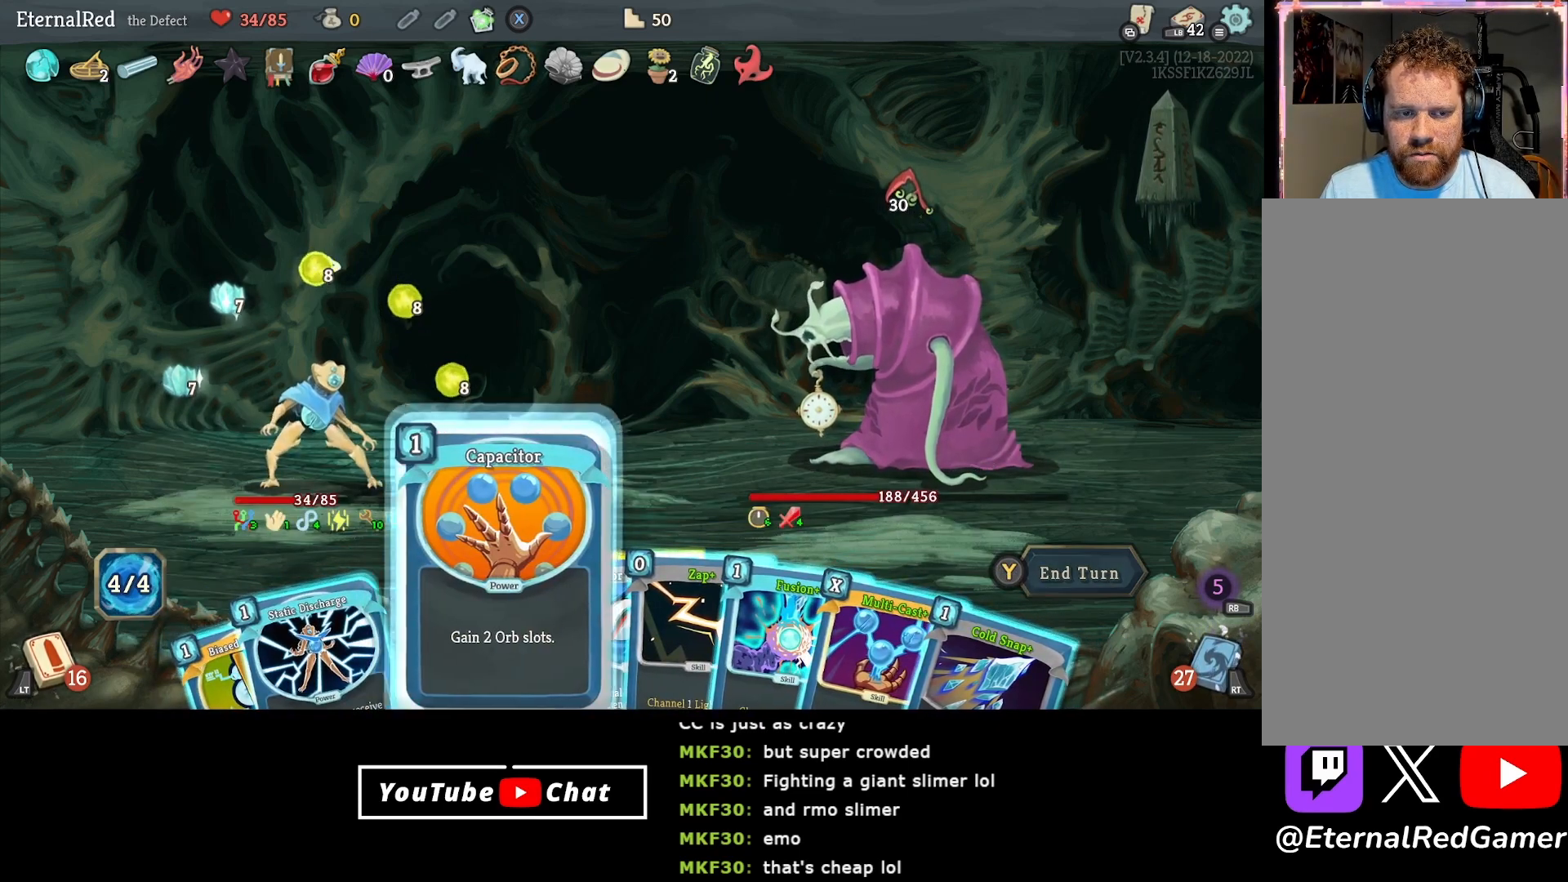
Gameplay with a controller (Xbox layout); each line is a JSON object with the inputs held at the frame after it. "events" lists button and stick changes between this image and that frame as [ms after this image, input, new state], when the widget could be followed in between. Not read: left_stick.
{"buttons": [], "right_stick": "center", "events": [[50, "A", "up"], [133, "A", "down"], [233, "A", "up"]]}
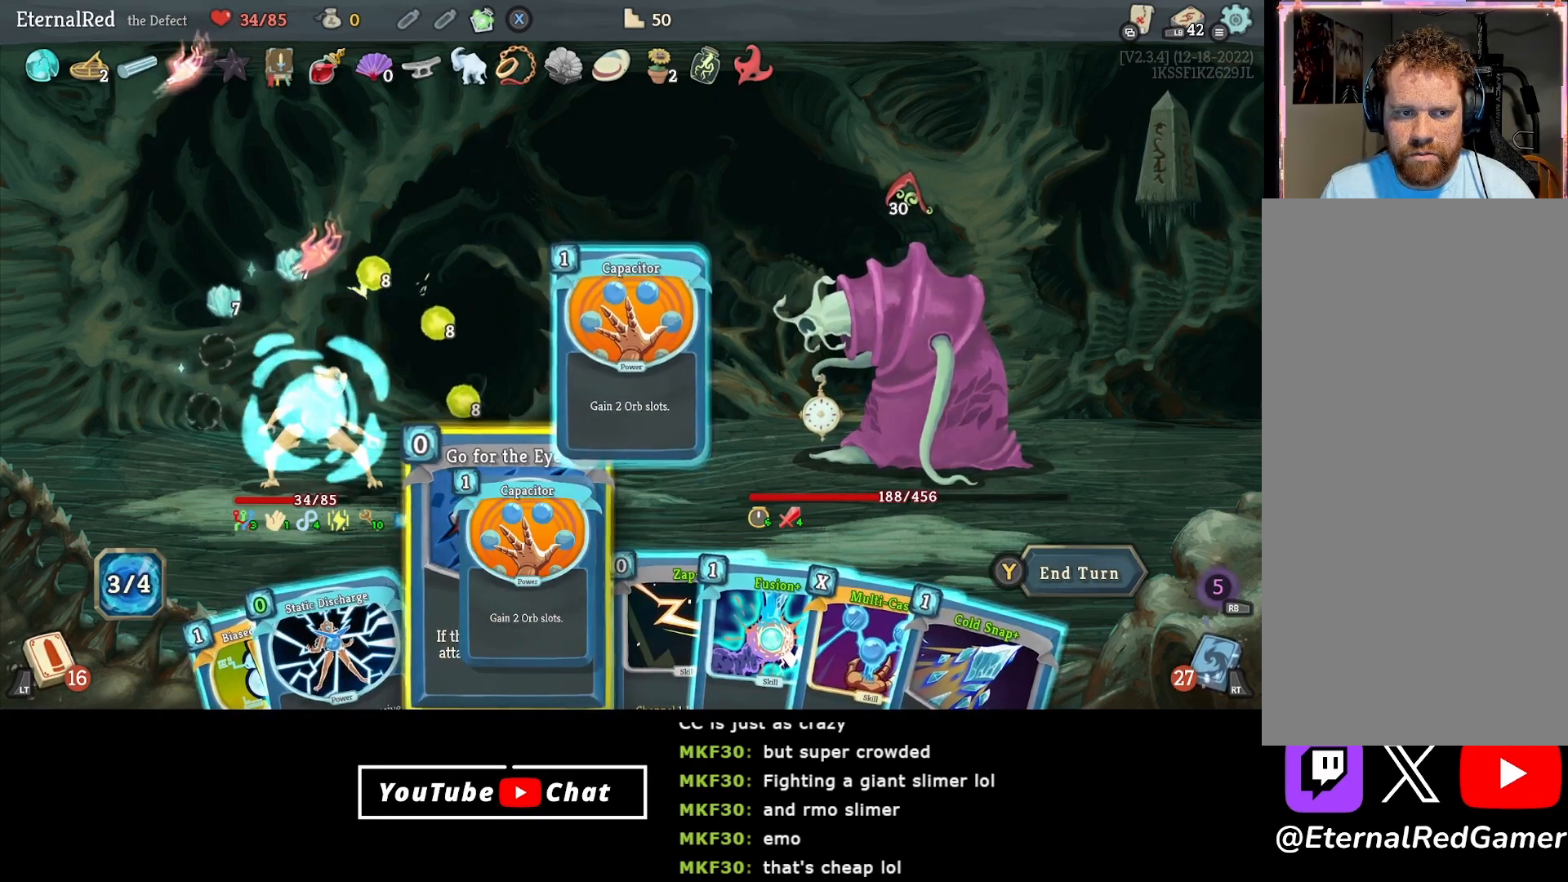
{"buttons": ["DPAD_LEFT"], "right_stick": "center", "events": [[233, "DPAD_LEFT", "down"], [333, "DPAD_LEFT", "up"], [400, "DPAD_LEFT", "down"]]}
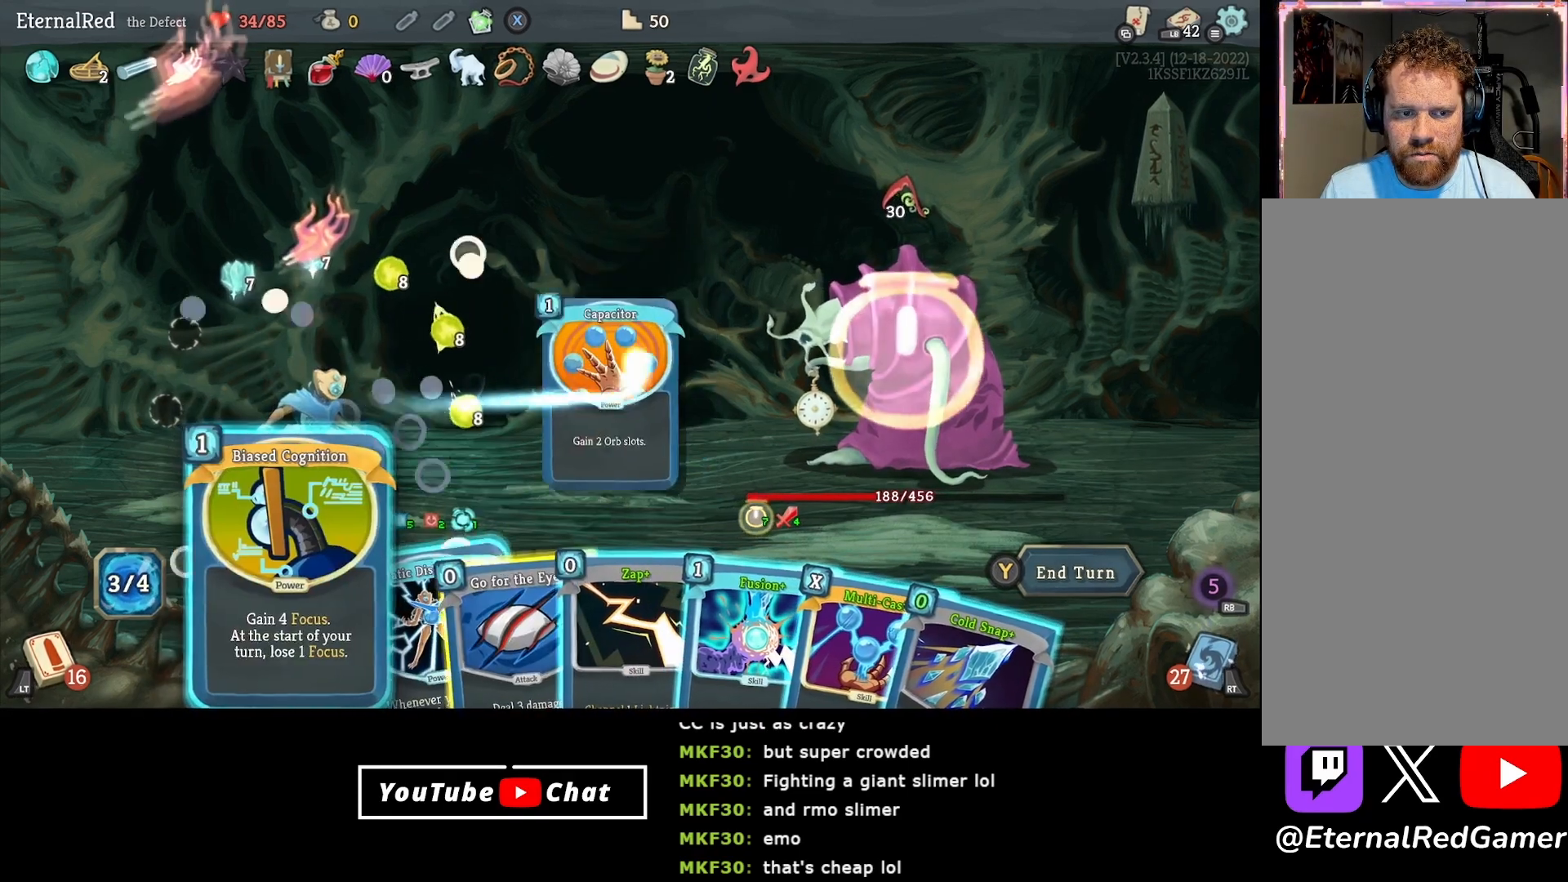
{"buttons": ["A"], "right_stick": "center", "events": [[17, "DPAD_LEFT", "up"], [283, "A", "down"], [383, "A", "up"], [450, "A", "down"]]}
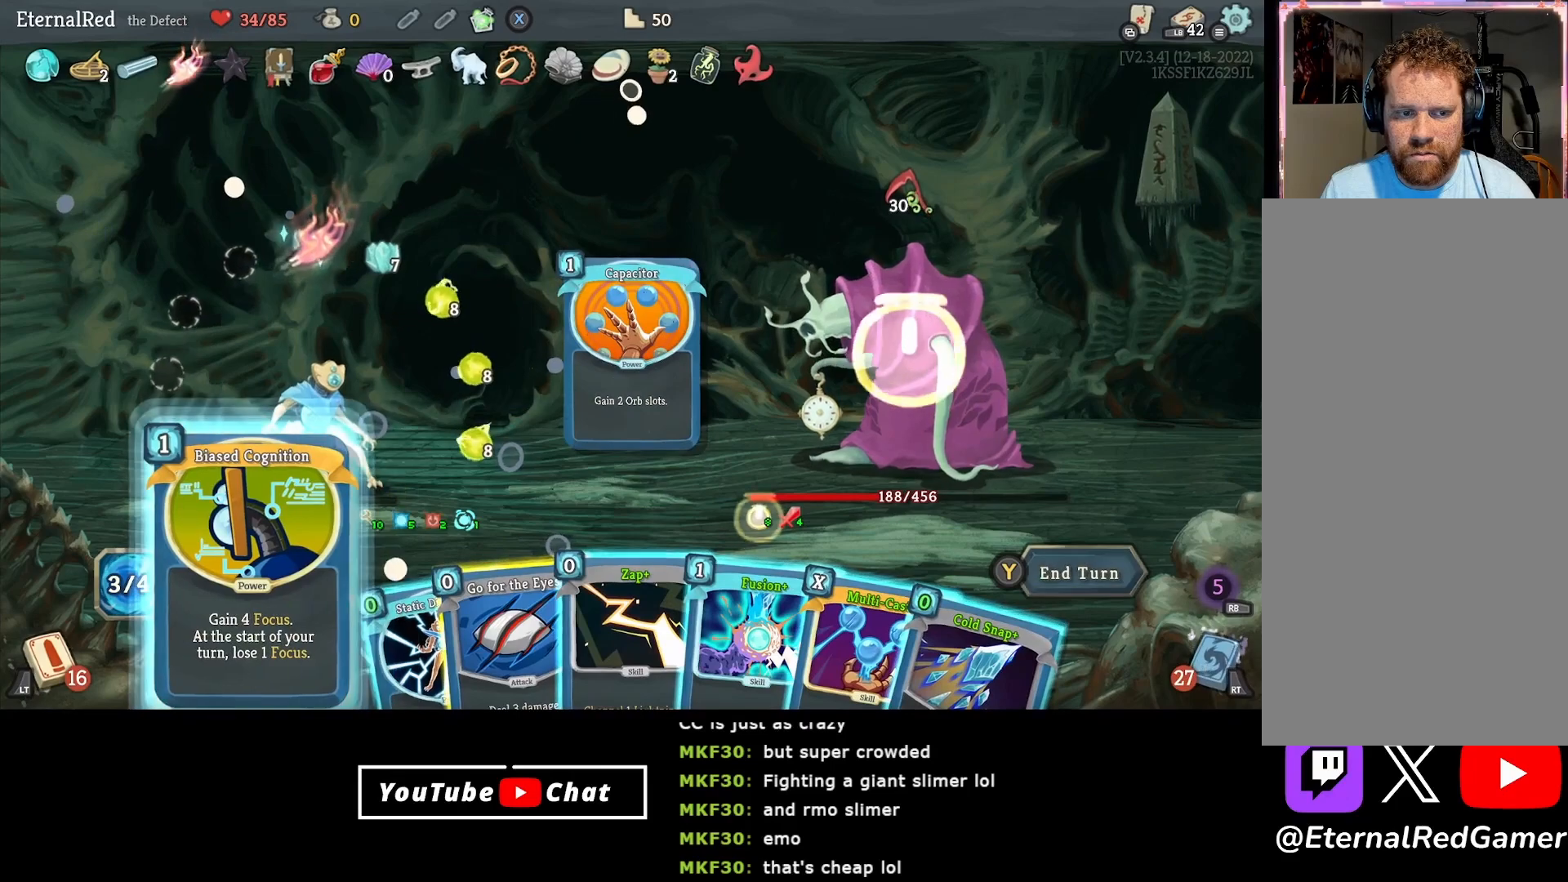
{"buttons": [], "right_stick": "center", "events": [[83, "A", "up"]]}
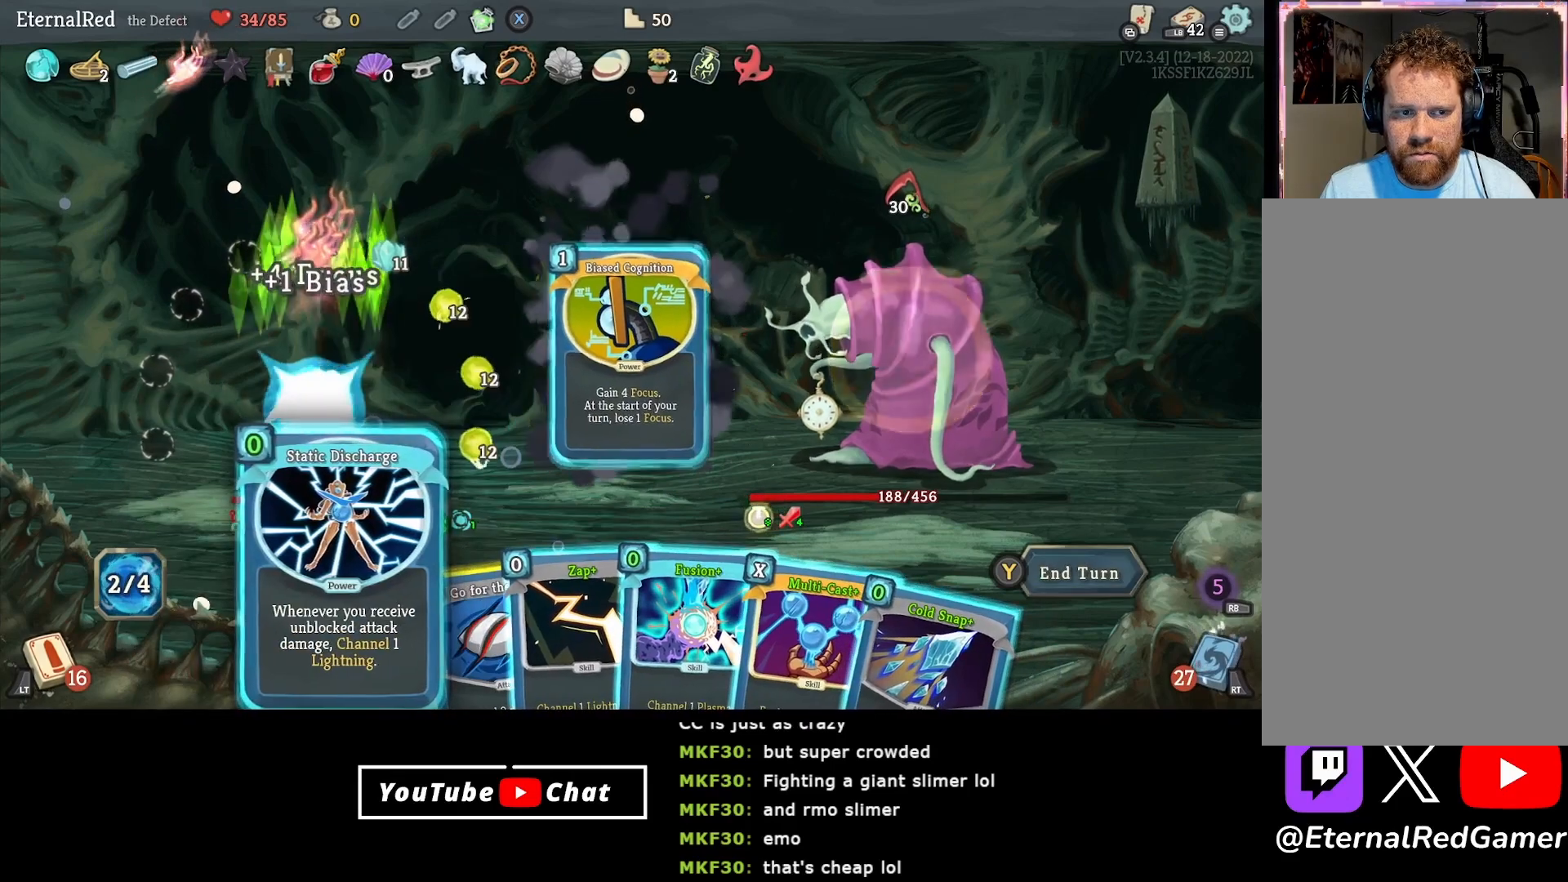
{"buttons": [], "right_stick": "center", "events": [[133, "DPAD_RIGHT", "down"], [217, "DPAD_RIGHT", "up"]]}
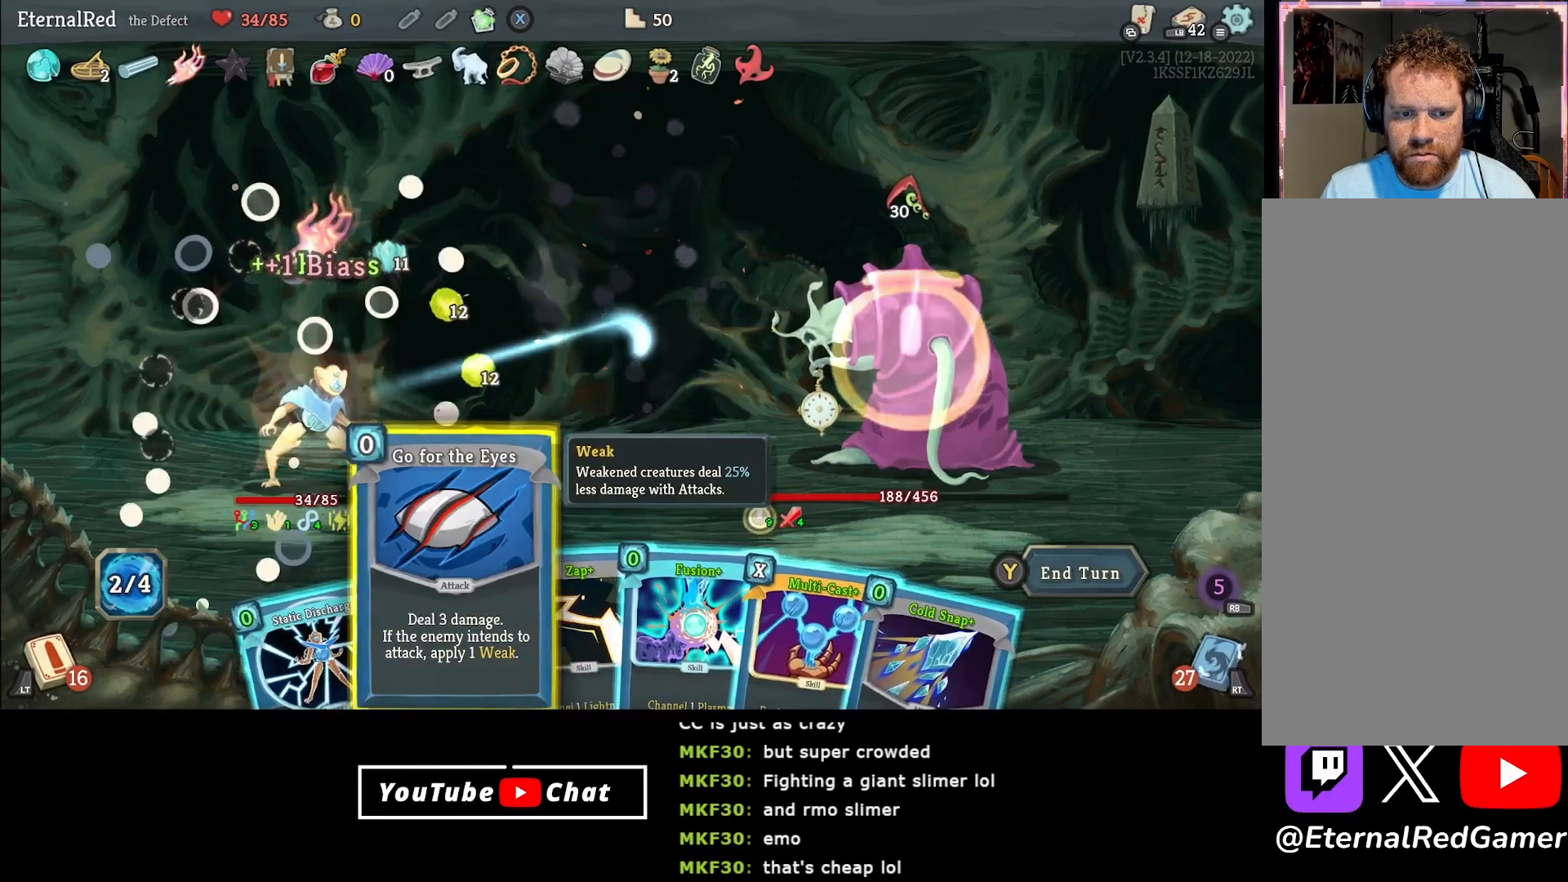
{"buttons": ["DPAD_RIGHT"], "right_stick": "center", "events": [[433, "DPAD_RIGHT", "down"]]}
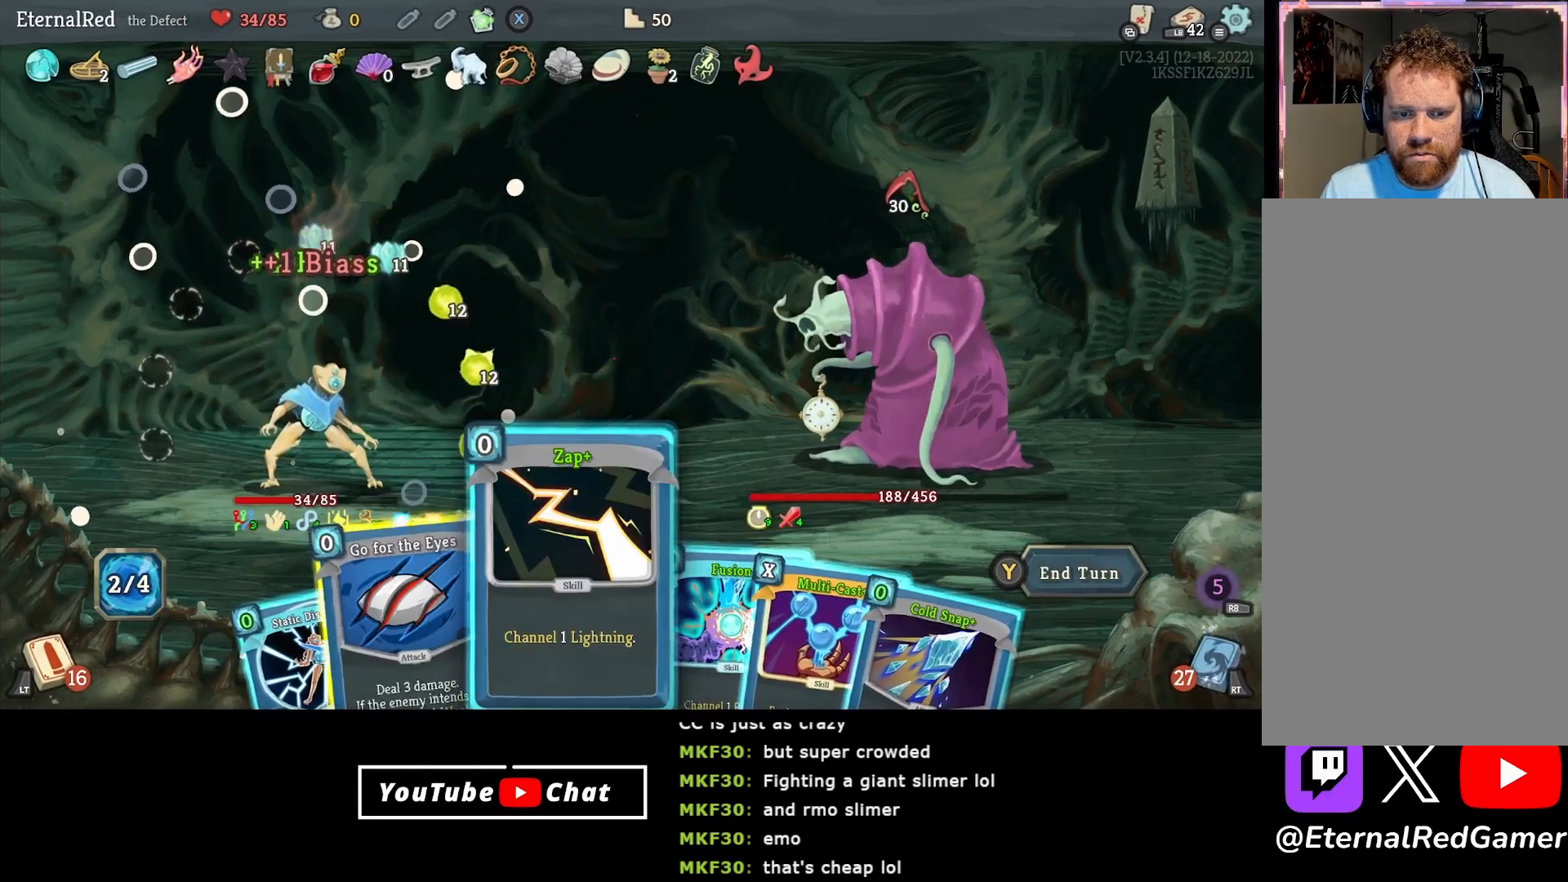
{"buttons": ["DPAD_LEFT"], "right_stick": "center", "events": [[17, "DPAD_RIGHT", "up"], [317, "DPAD_LEFT", "down"], [417, "DPAD_LEFT", "up"], [500, "DPAD_LEFT", "down"]]}
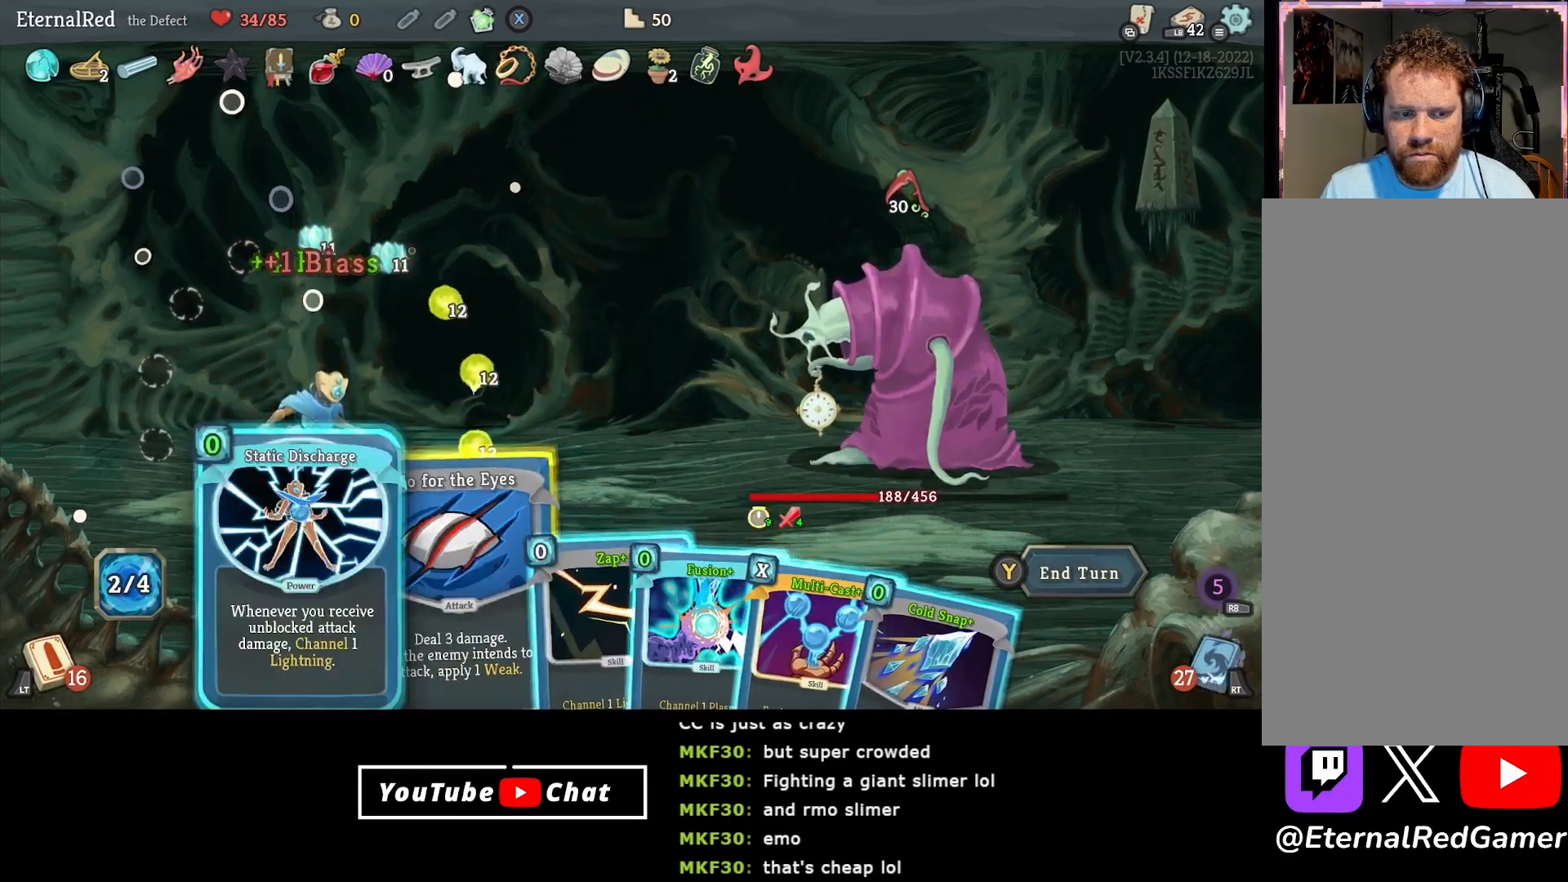
{"buttons": [], "right_stick": "center", "events": [[100, "DPAD_LEFT", "up"]]}
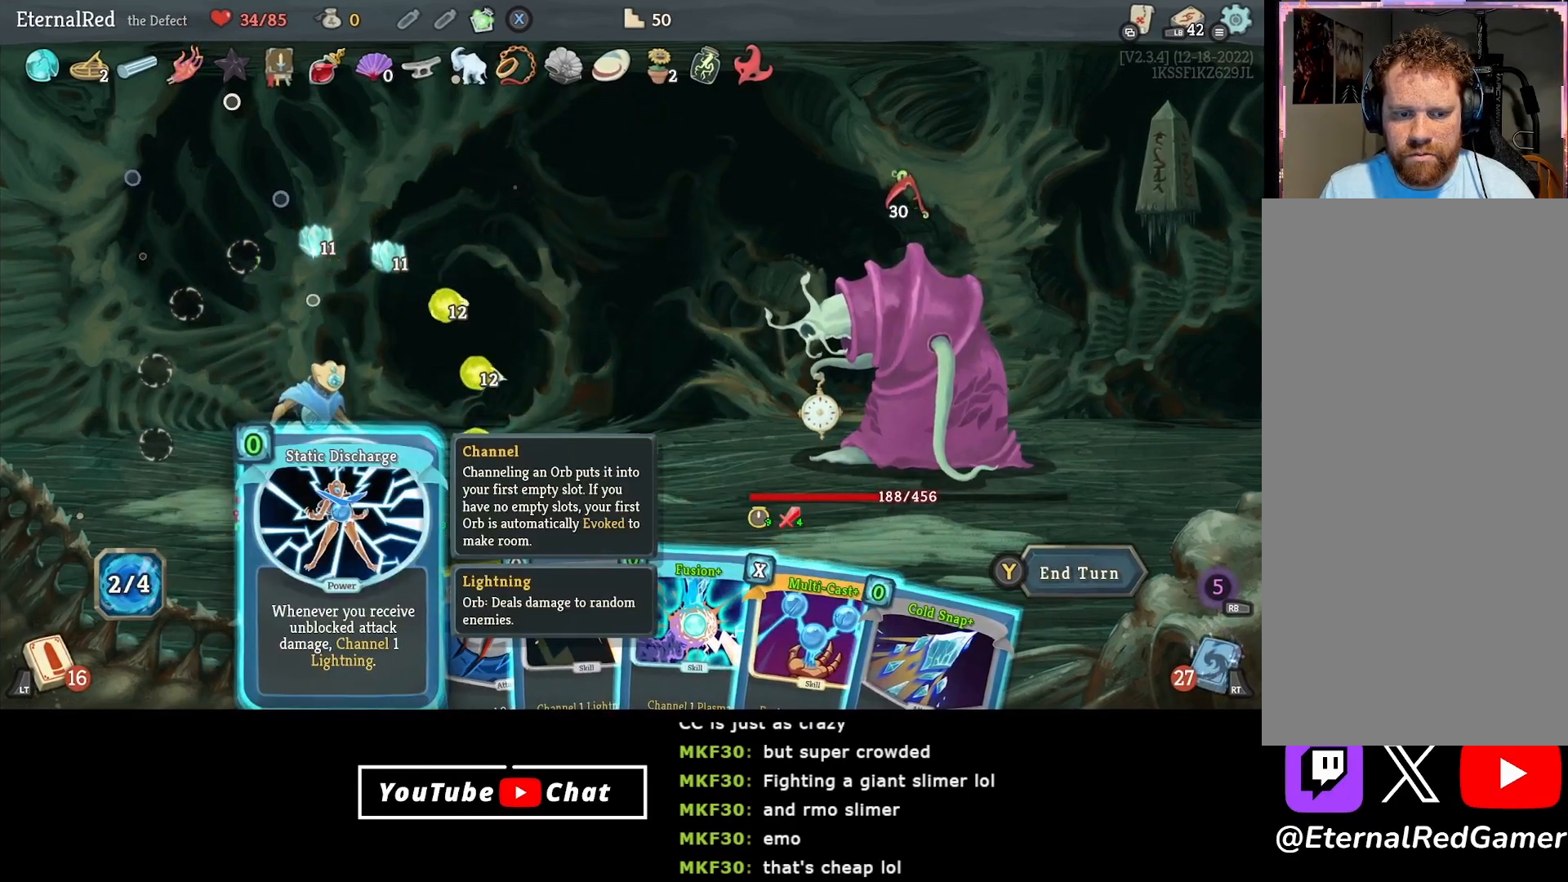
{"buttons": [], "right_stick": "center", "events": []}
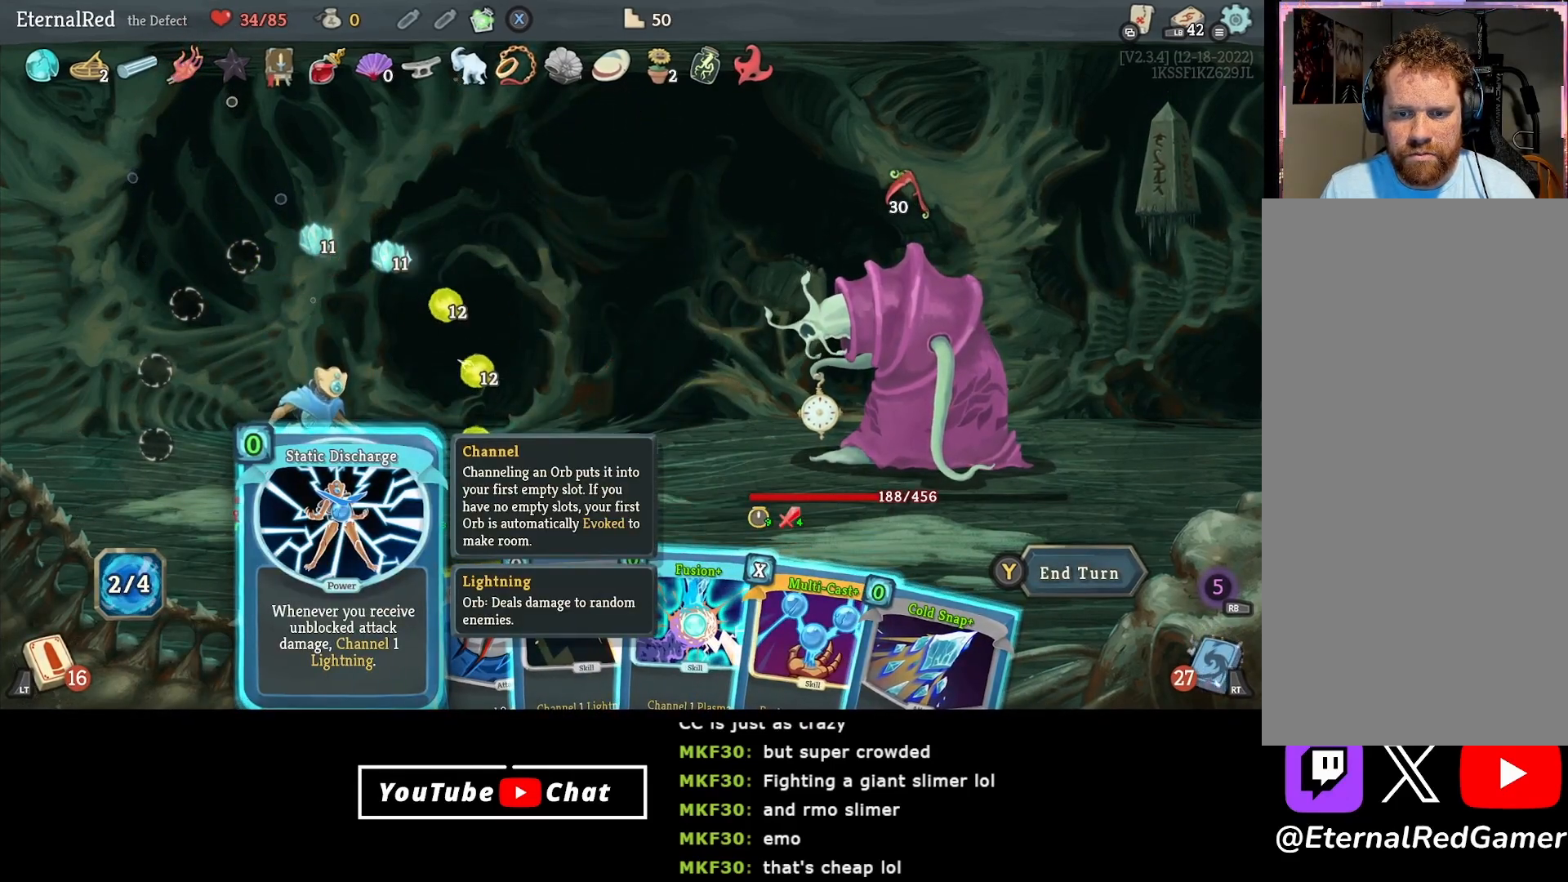
{"buttons": [], "right_stick": "center", "events": []}
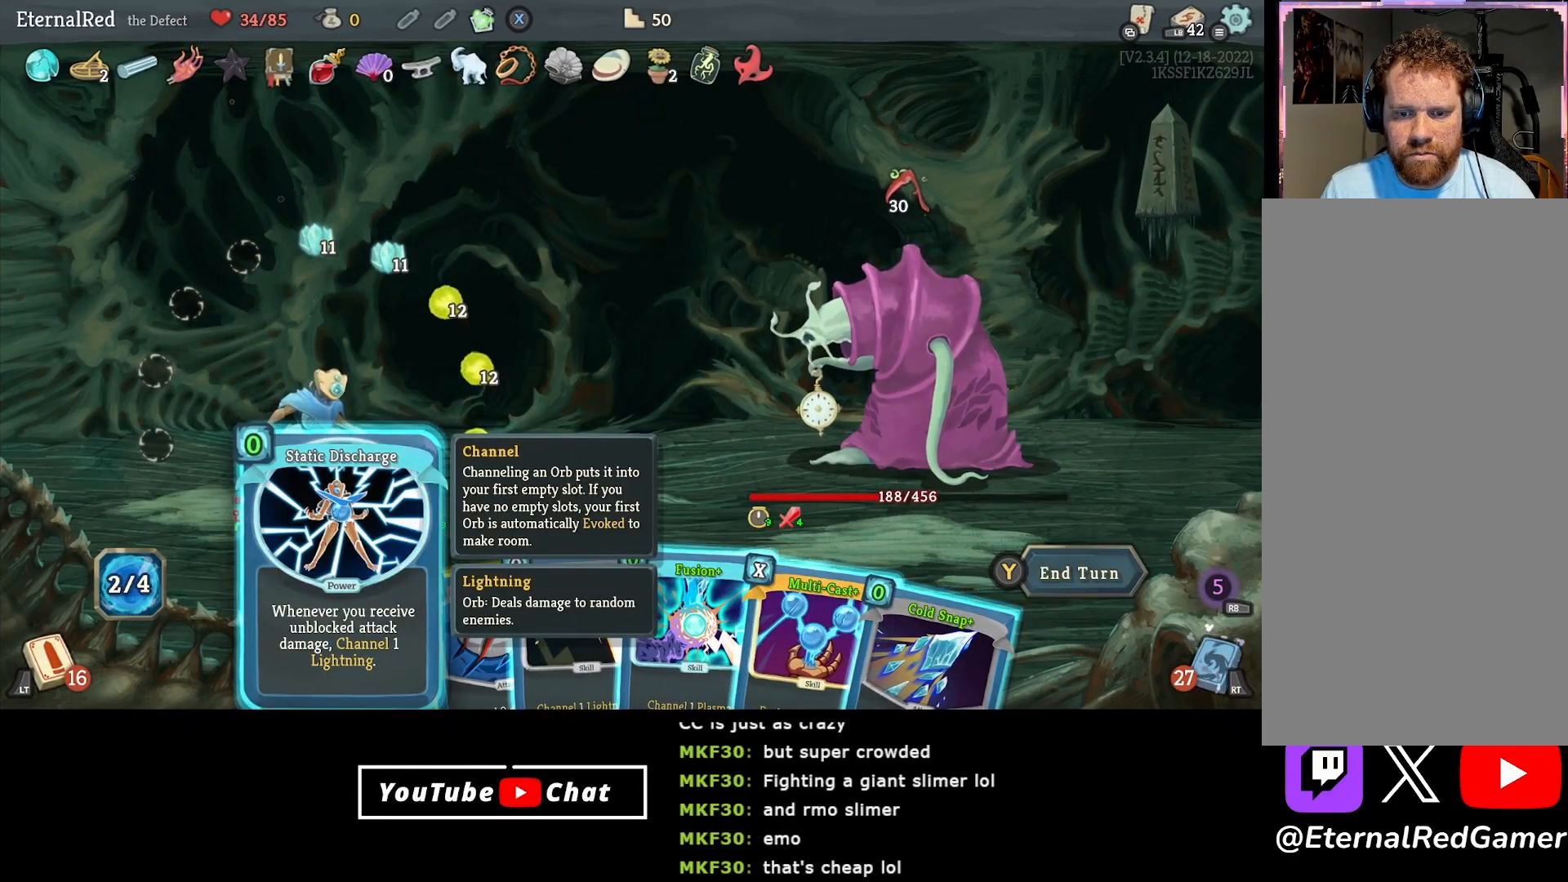
{"buttons": [], "right_stick": "center", "events": [[433, "DPAD_RIGHT", "down"], [483, "DPAD_RIGHT", "up"]]}
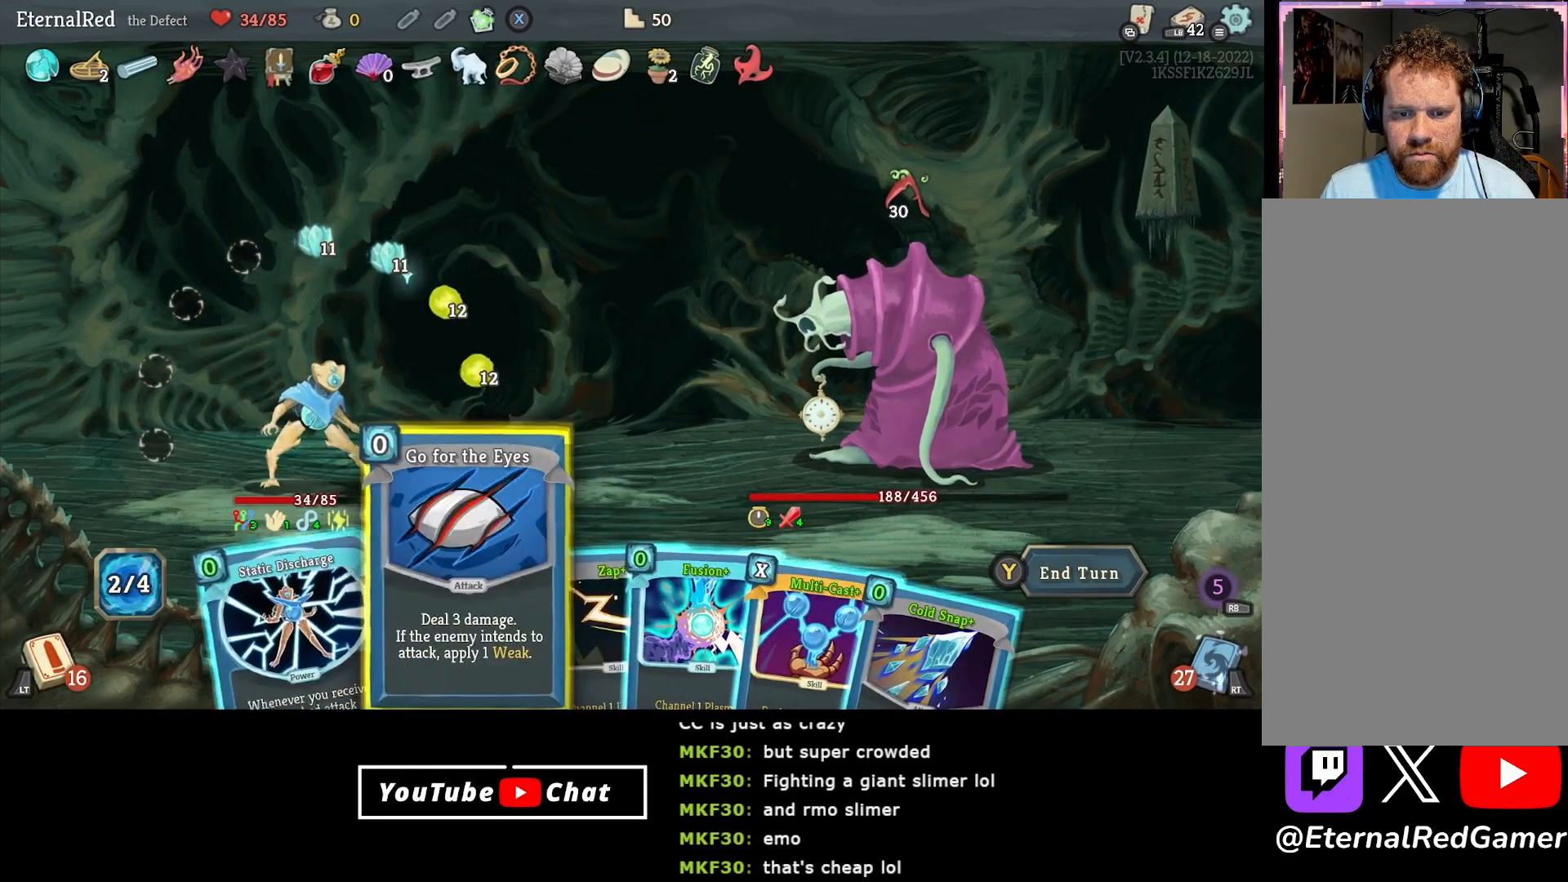
{"buttons": [], "right_stick": "center", "events": [[83, "DPAD_RIGHT", "down"], [150, "DPAD_RIGHT", "up"], [400, "DPAD_RIGHT", "down"], [500, "DPAD_RIGHT", "up"]]}
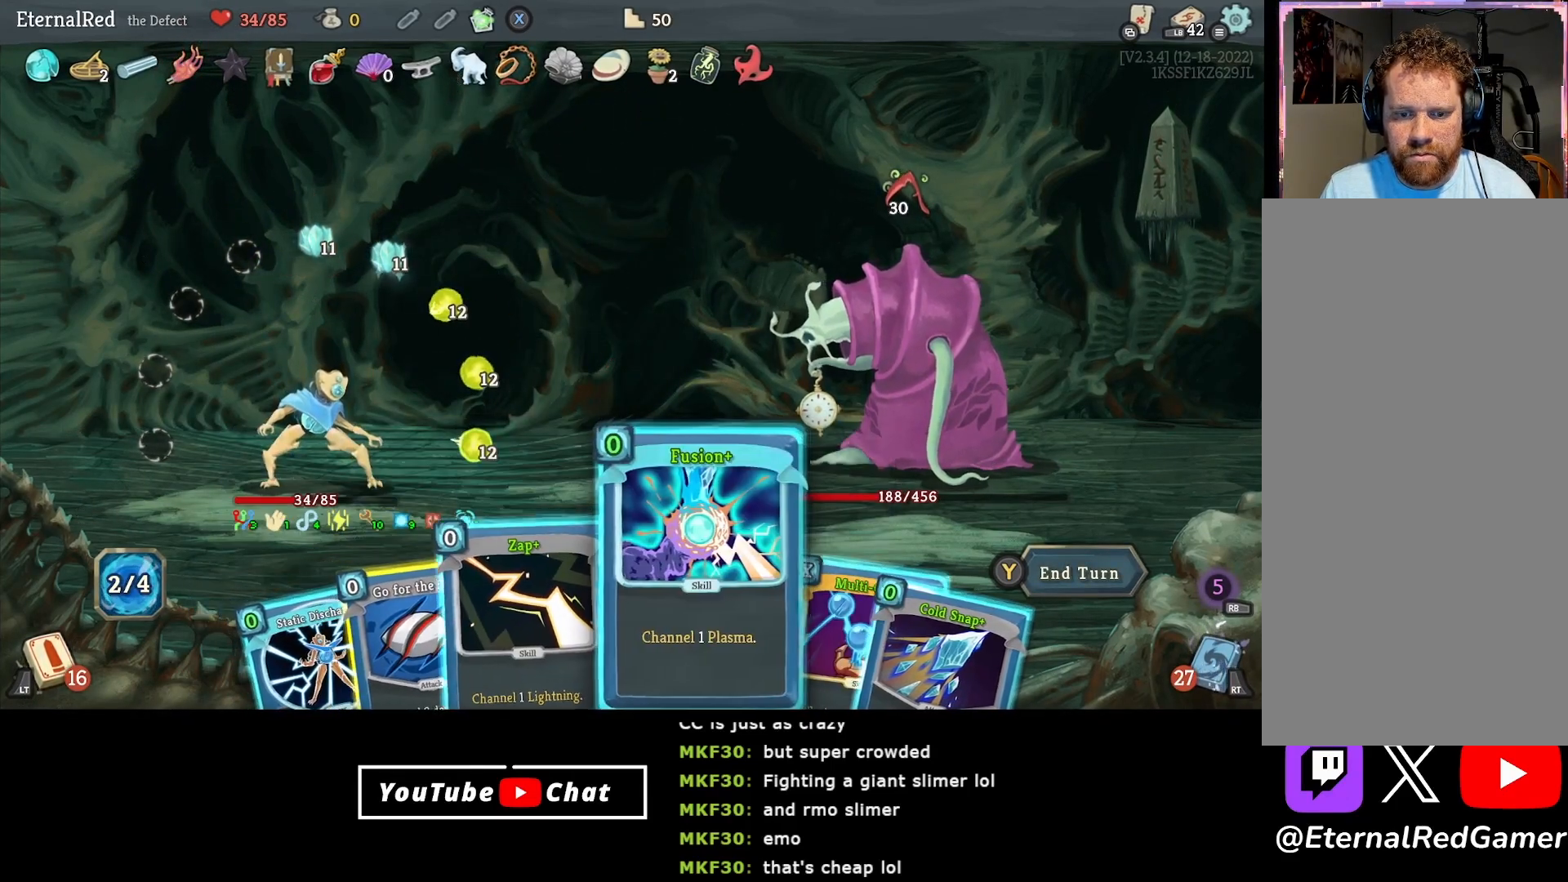
{"buttons": [], "right_stick": "center", "events": []}
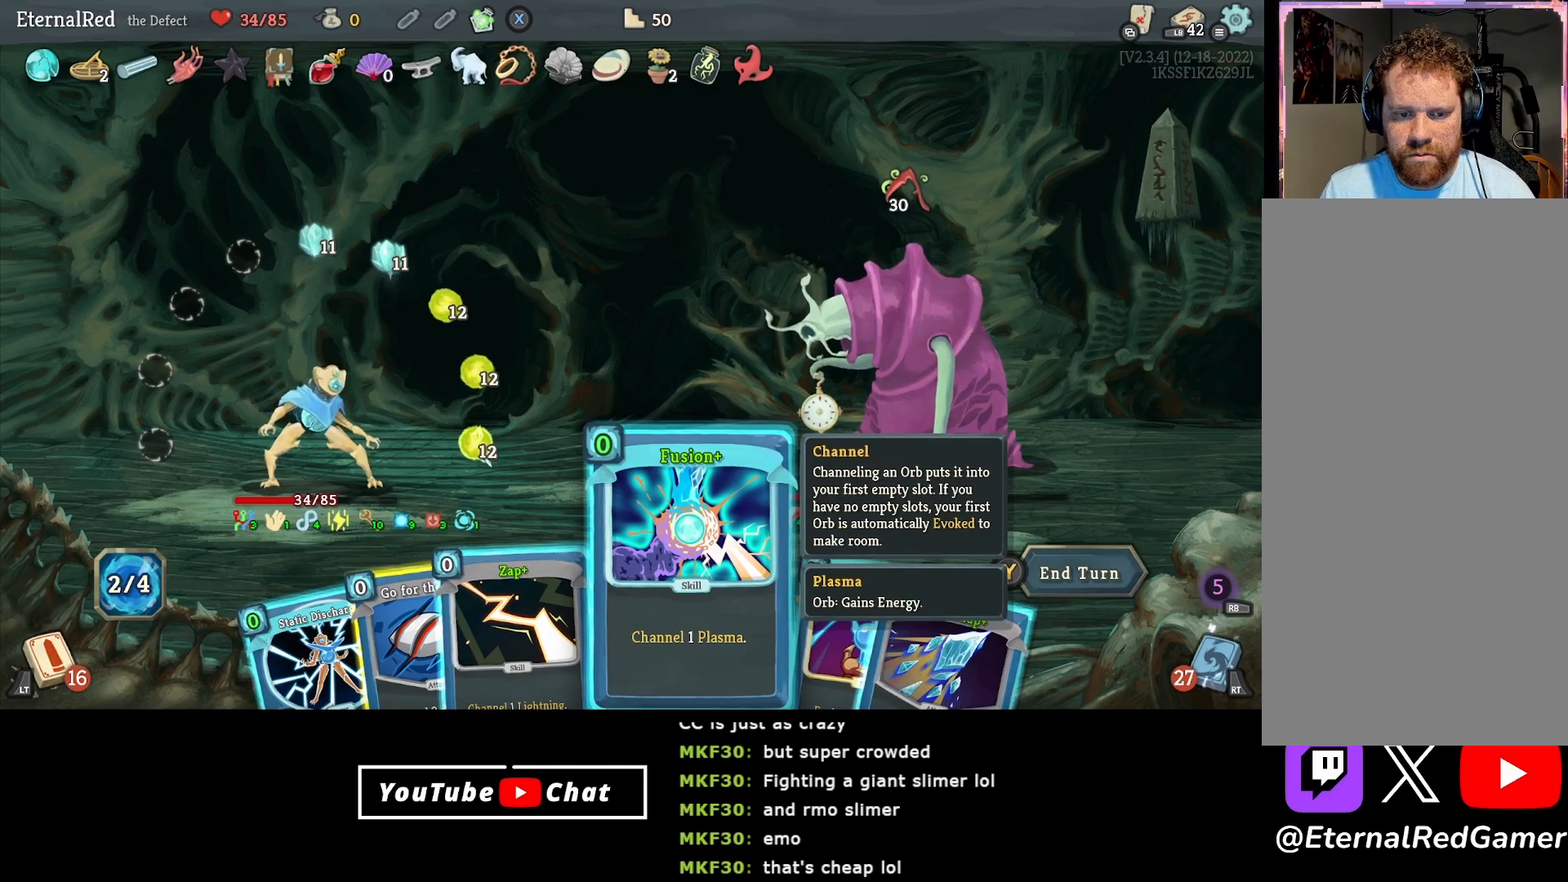
{"buttons": [], "right_stick": "center", "events": [[67, "DPAD_LEFT", "down"], [183, "DPAD_LEFT", "up"]]}
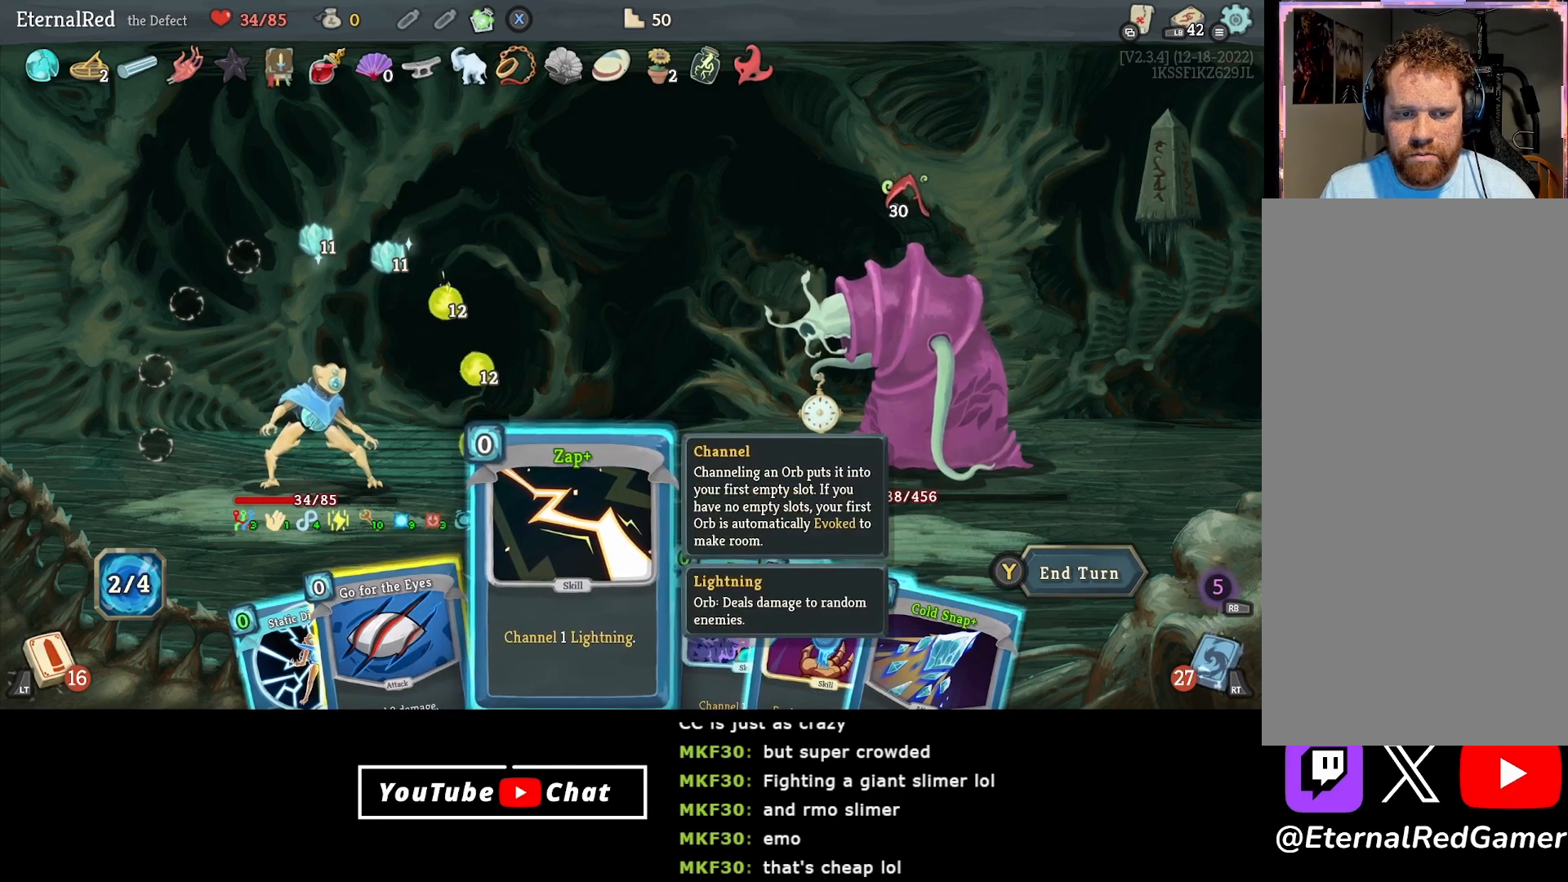
{"buttons": [], "right_stick": "center", "events": []}
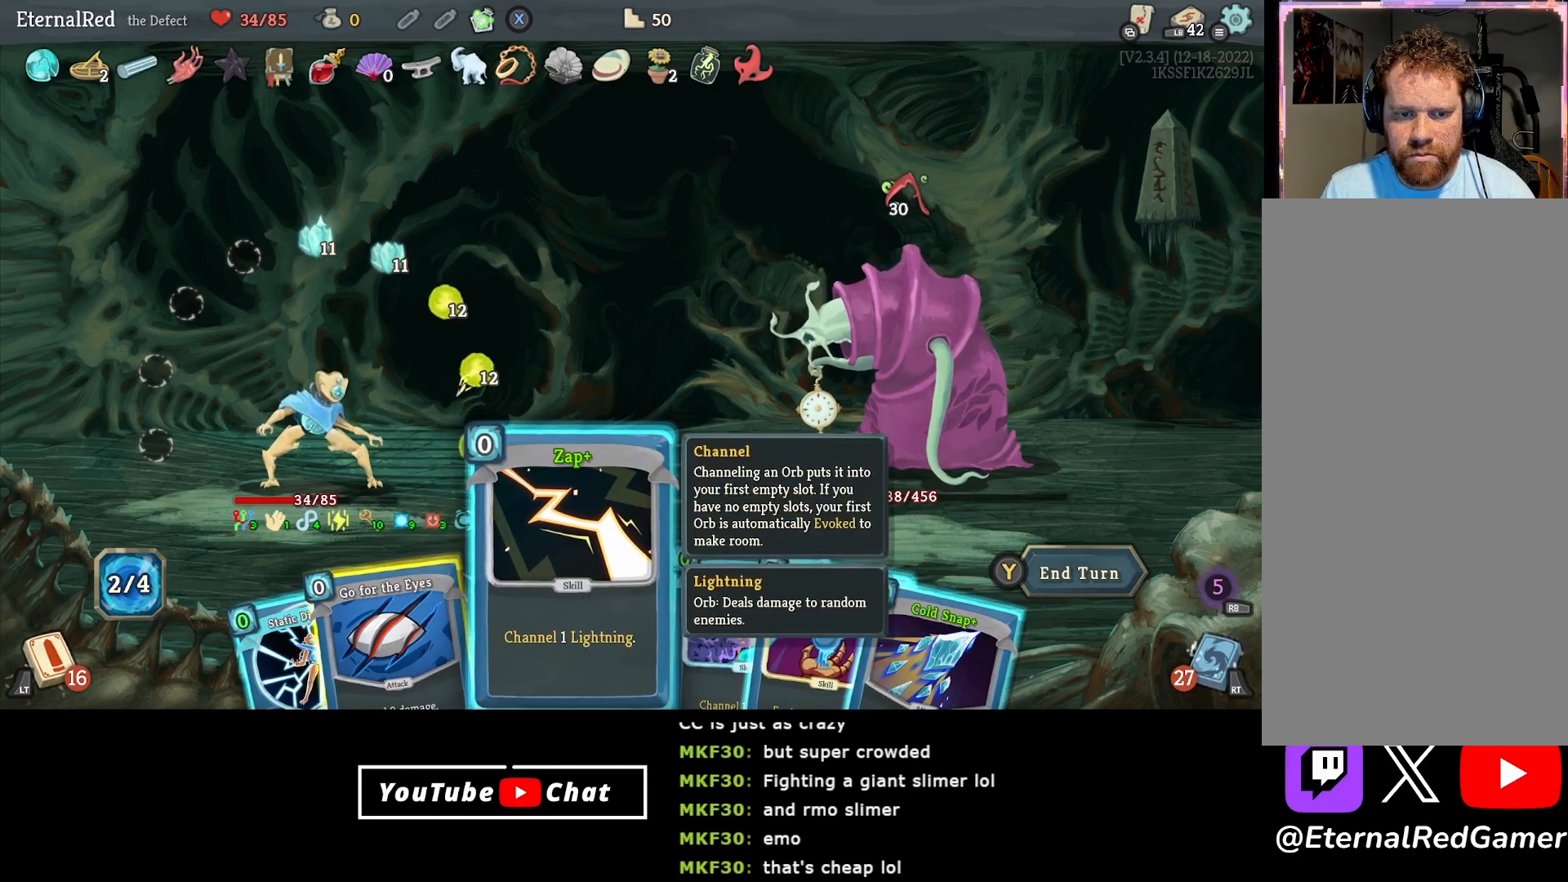
{"buttons": [], "right_stick": "center", "events": []}
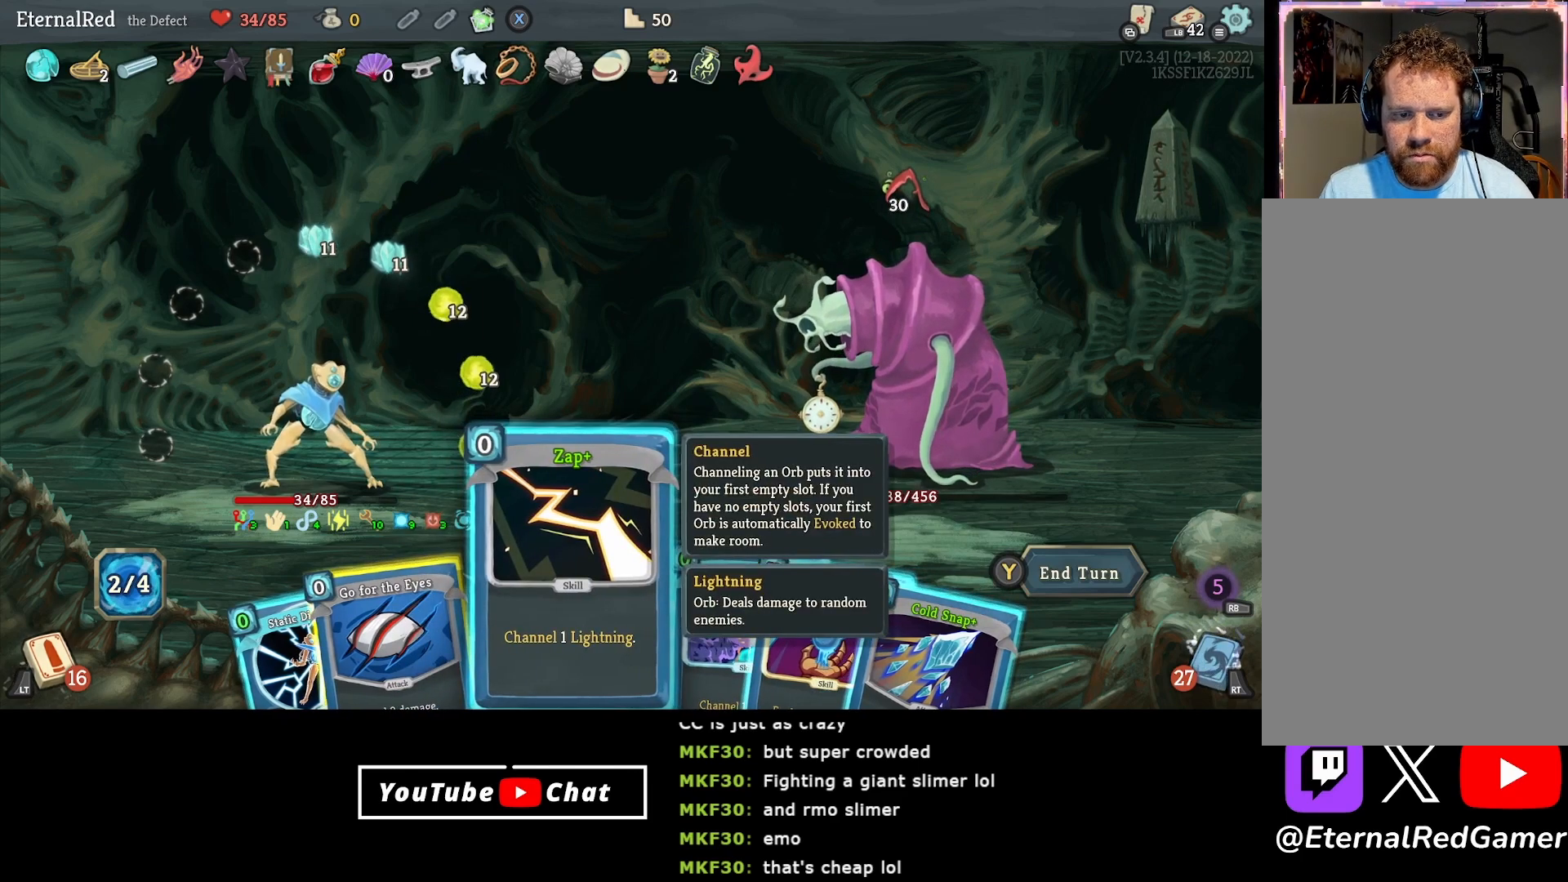
{"buttons": [], "right_stick": "center", "events": [[50, "DPAD_RIGHT", "down"], [133, "DPAD_RIGHT", "up"], [233, "A", "down"], [317, "A", "up"], [383, "A", "down"], [500, "A", "up"]]}
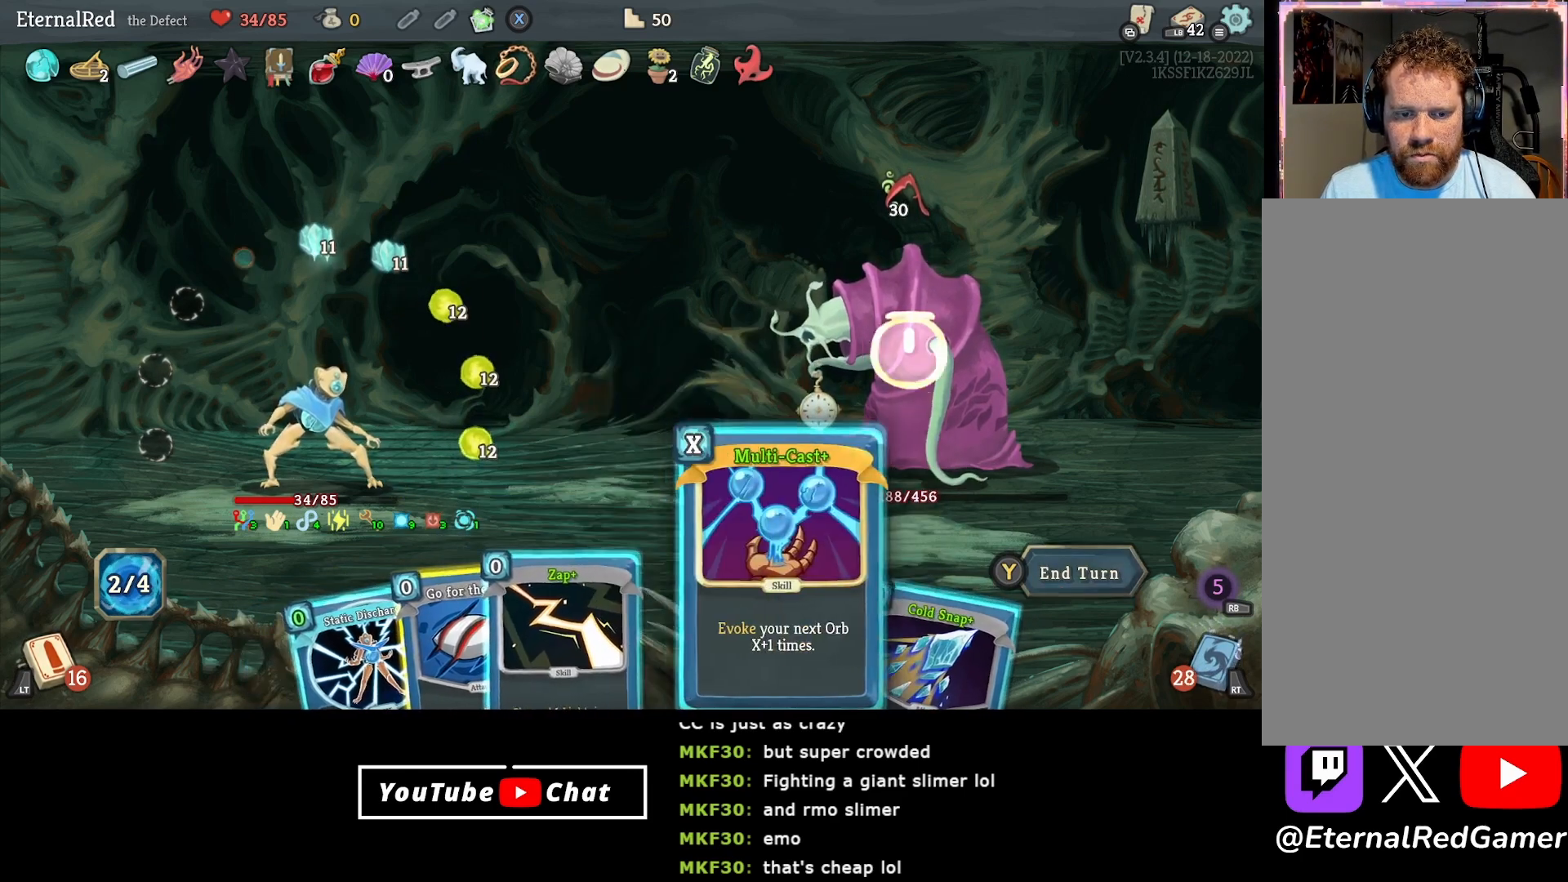
{"buttons": [], "right_stick": "center", "events": [[217, "DPAD_LEFT", "down"], [317, "DPAD_LEFT", "up"]]}
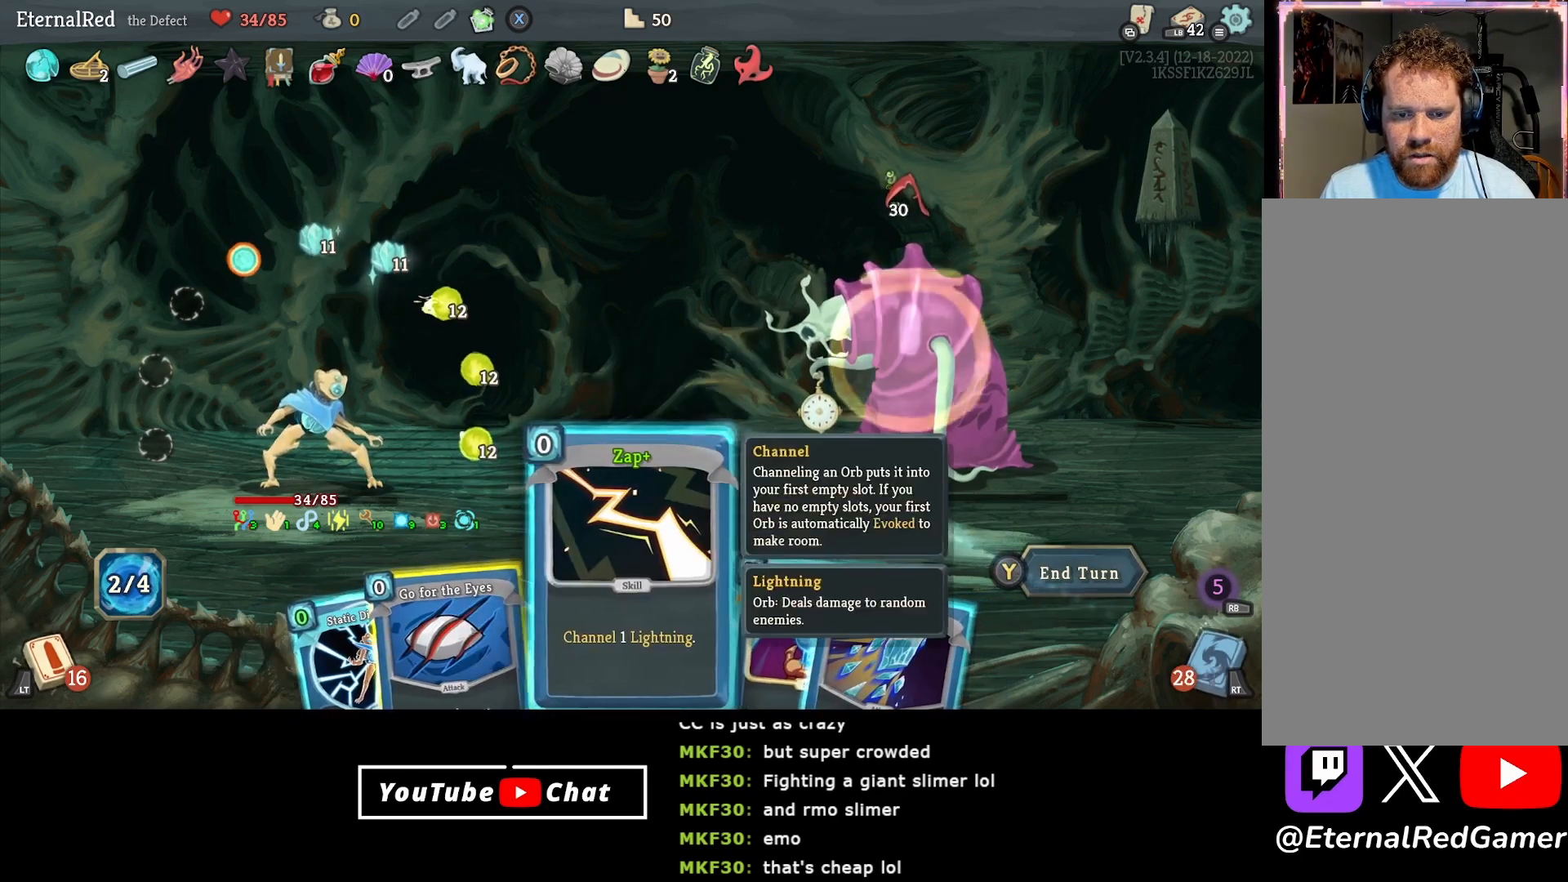
{"buttons": [], "right_stick": "center", "events": [[33, "A", "down"], [117, "A", "up"], [183, "A", "down"], [267, "A", "up"]]}
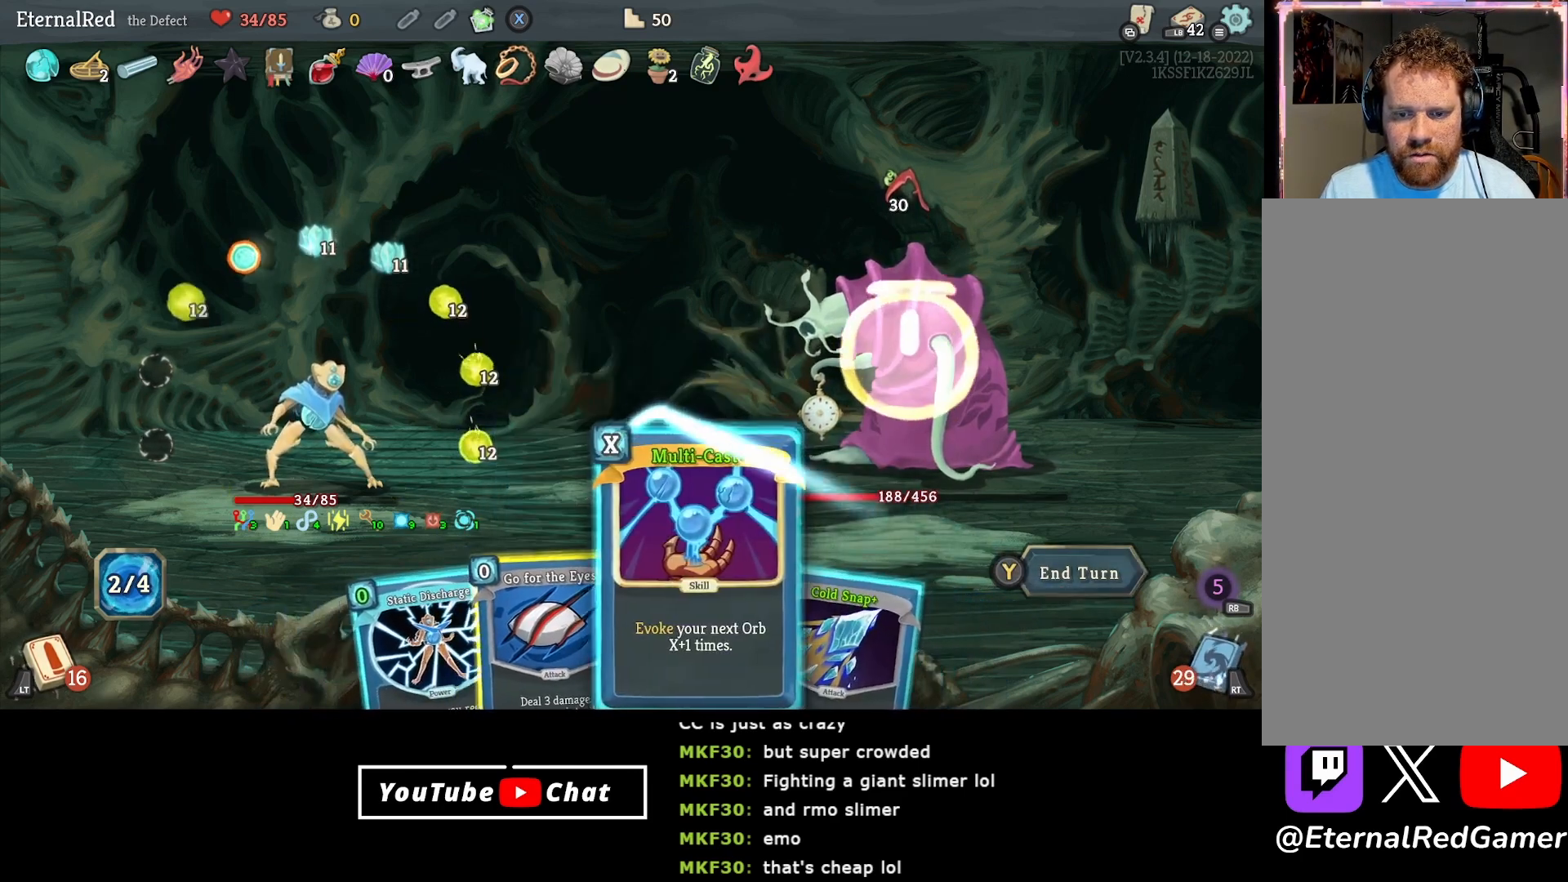
{"buttons": [], "right_stick": "center", "events": [[150, "DPAD_LEFT", "down"], [267, "DPAD_LEFT", "up"], [350, "DPAD_LEFT", "down"], [450, "DPAD_LEFT", "up"]]}
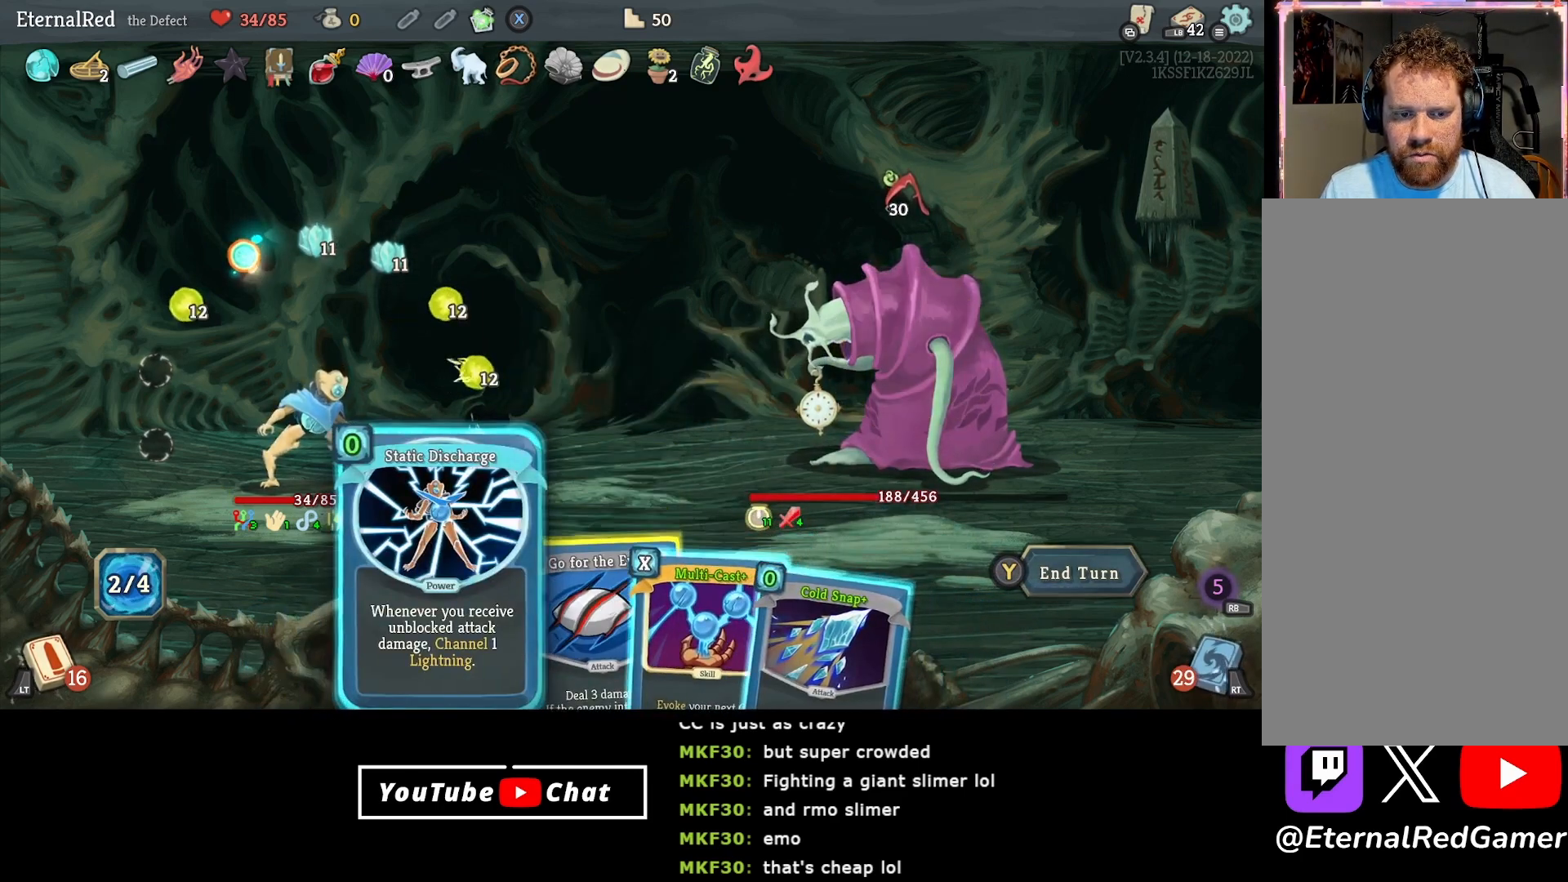
{"buttons": [], "right_stick": "center", "events": []}
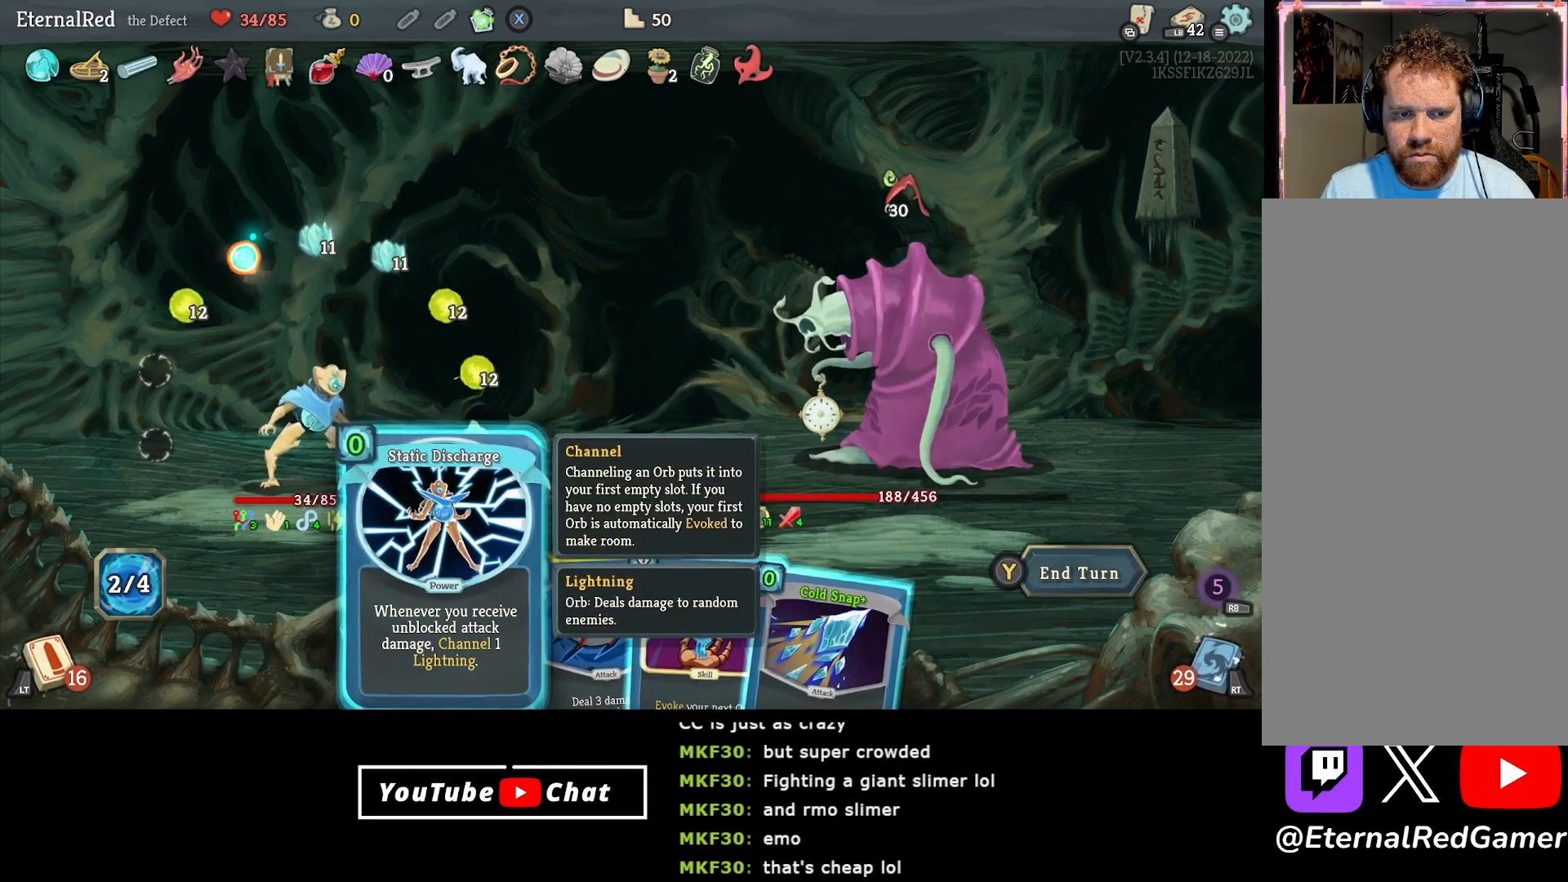
{"buttons": [], "right_stick": "center", "events": []}
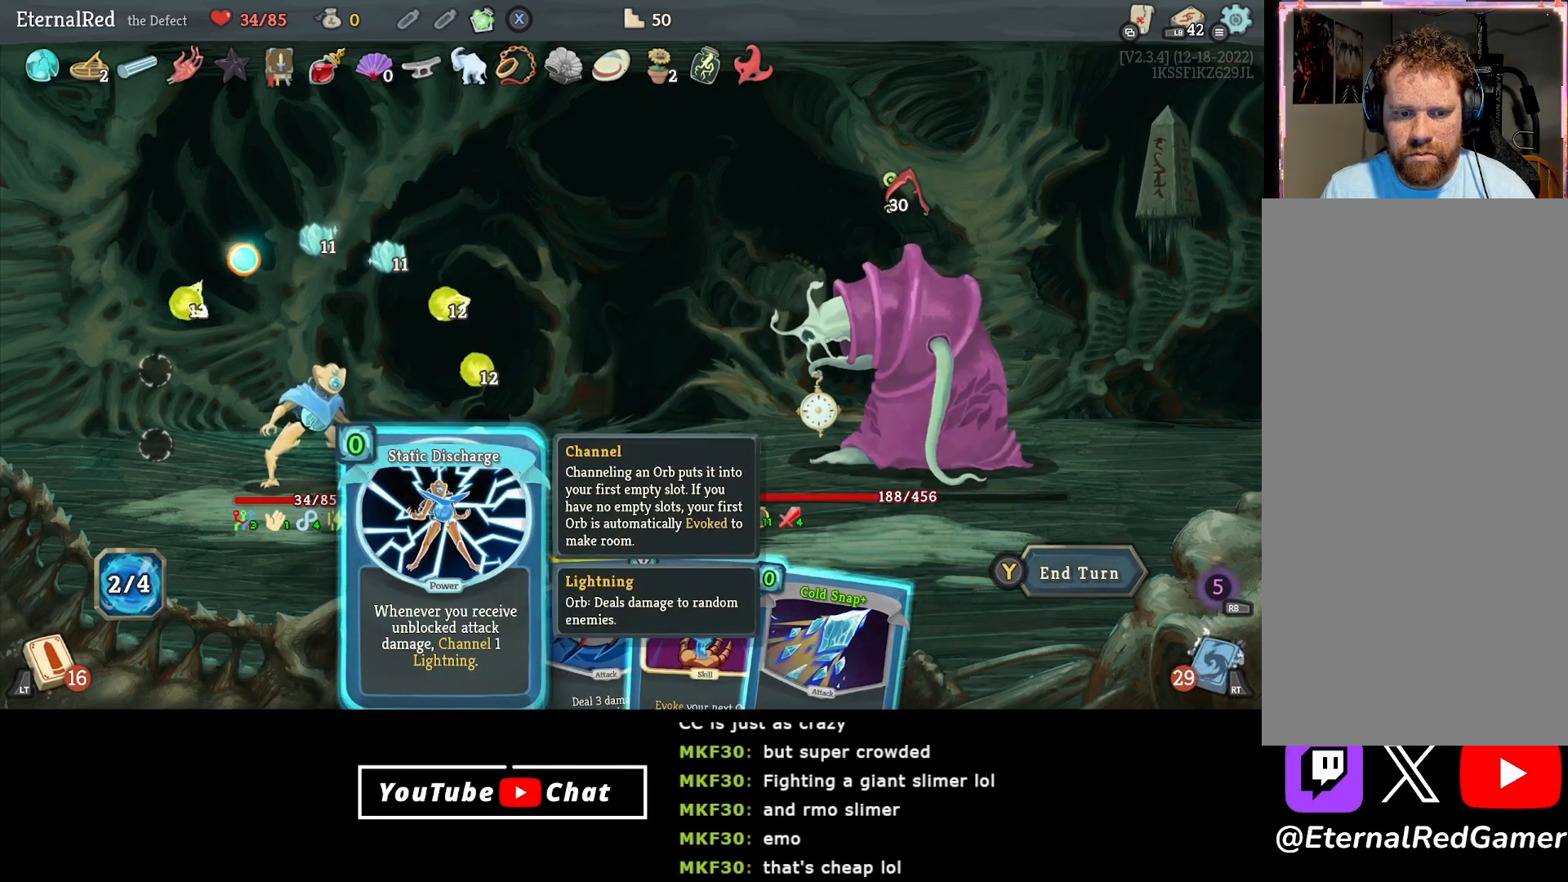
{"buttons": [], "right_stick": "center", "events": []}
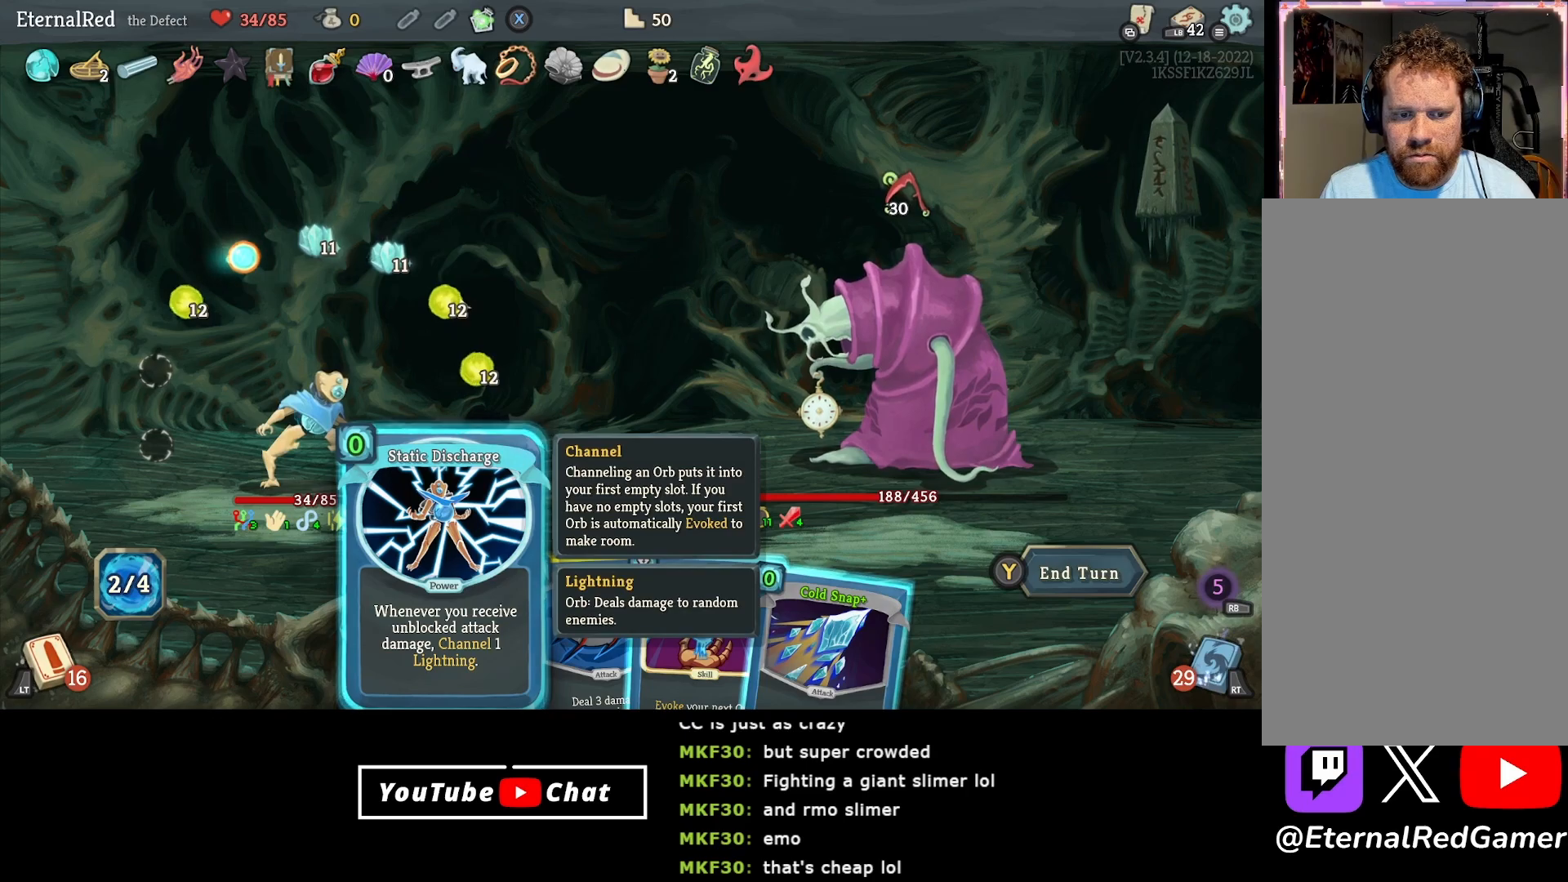
{"buttons": [], "right_stick": "center", "events": []}
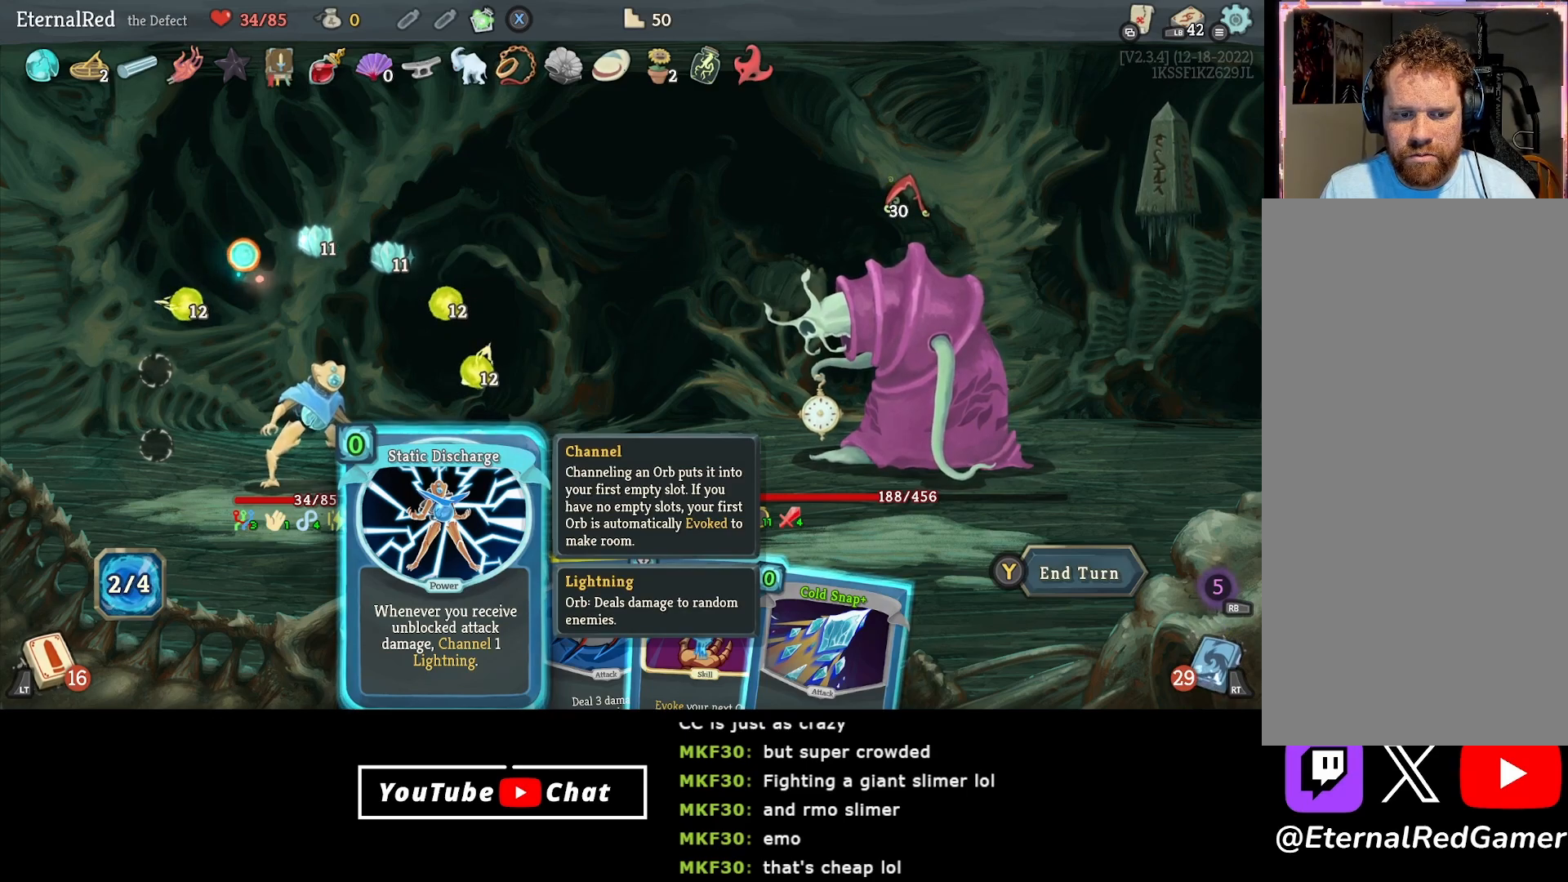
{"buttons": [], "right_stick": "center", "events": []}
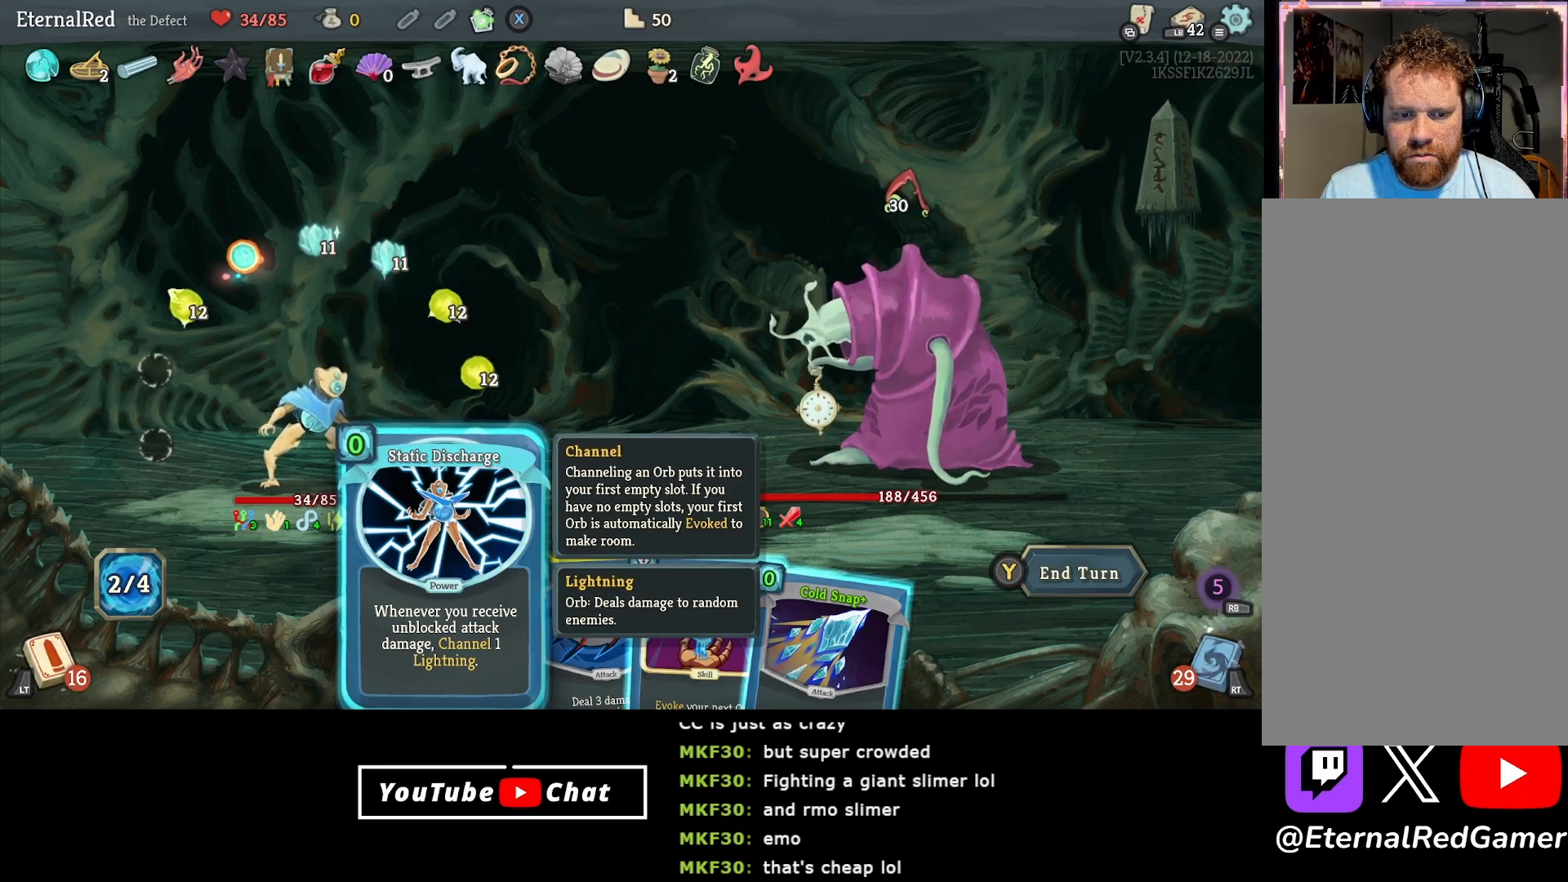
{"buttons": [], "right_stick": "center", "events": []}
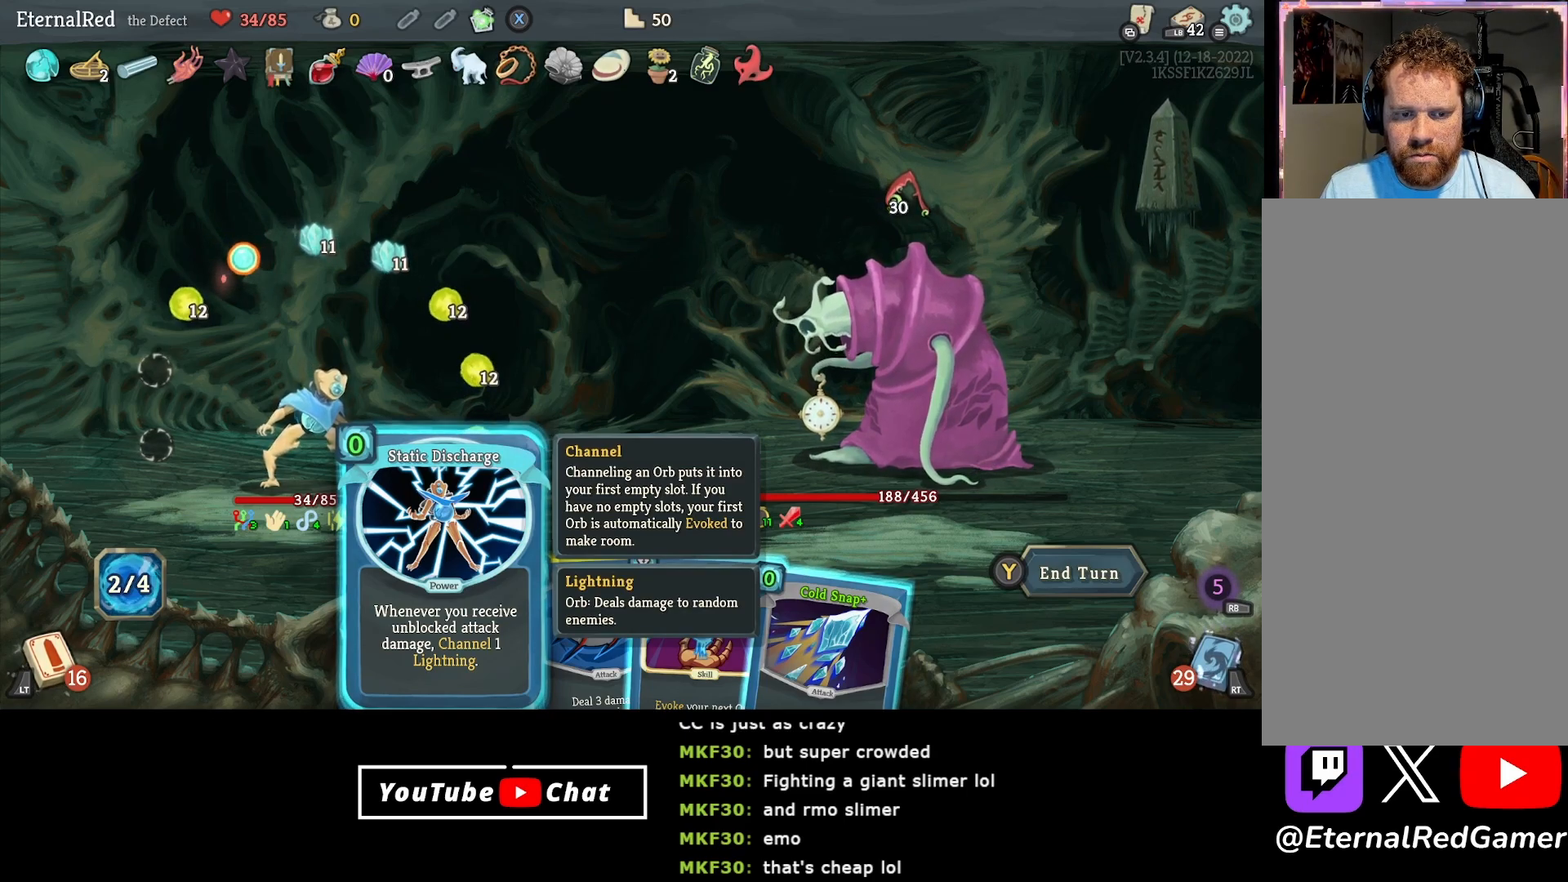
{"buttons": ["A"], "right_stick": "center", "events": [[483, "A", "down"]]}
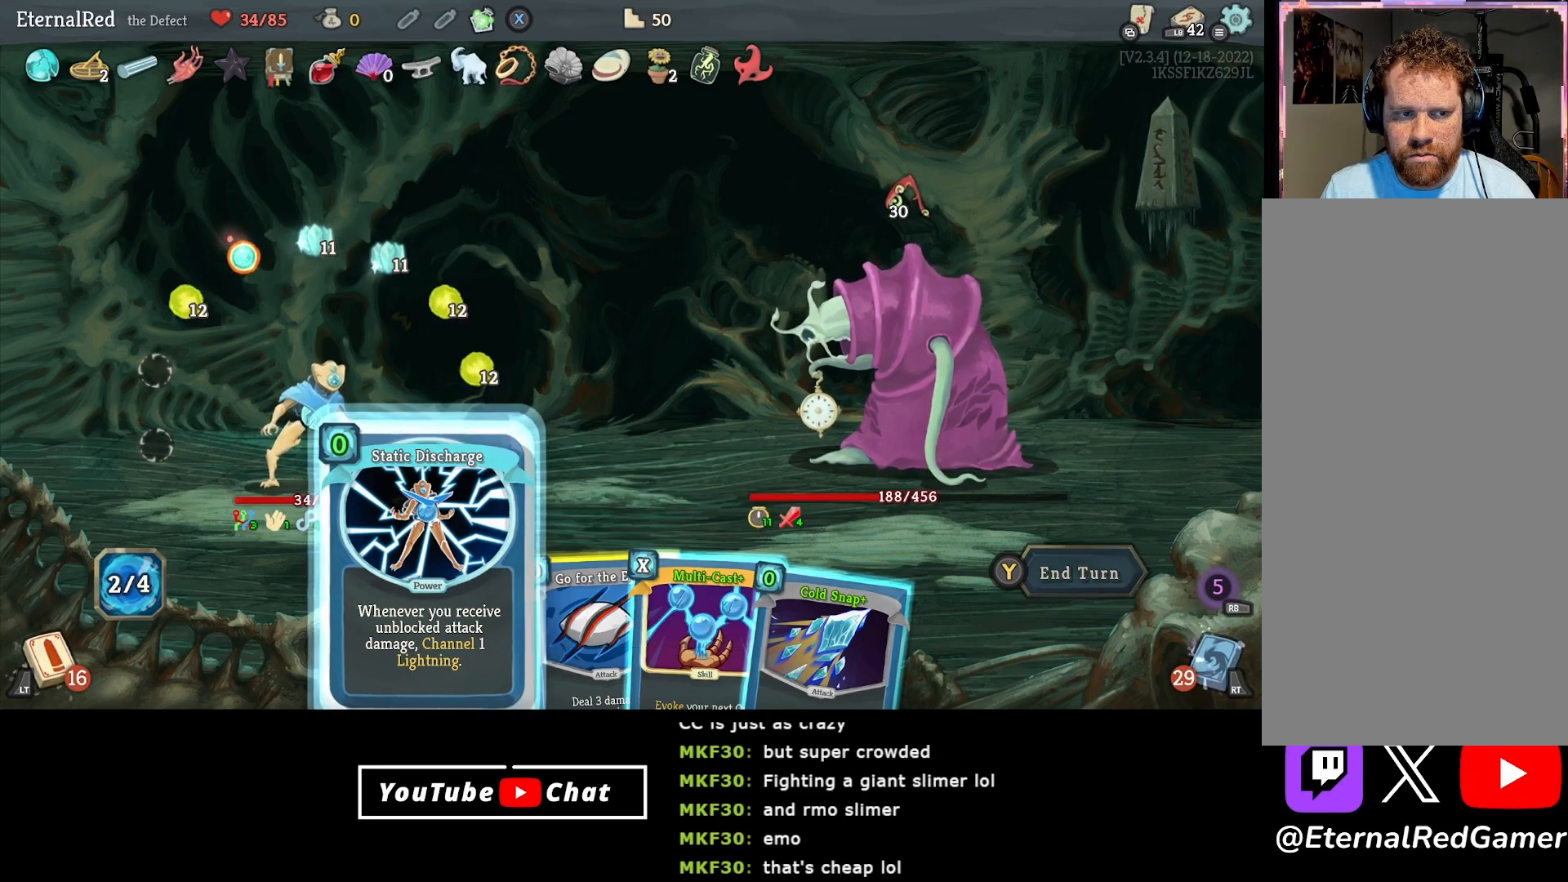
{"buttons": [], "right_stick": "center", "events": [[50, "A", "up"], [133, "A", "down"], [217, "A", "up"]]}